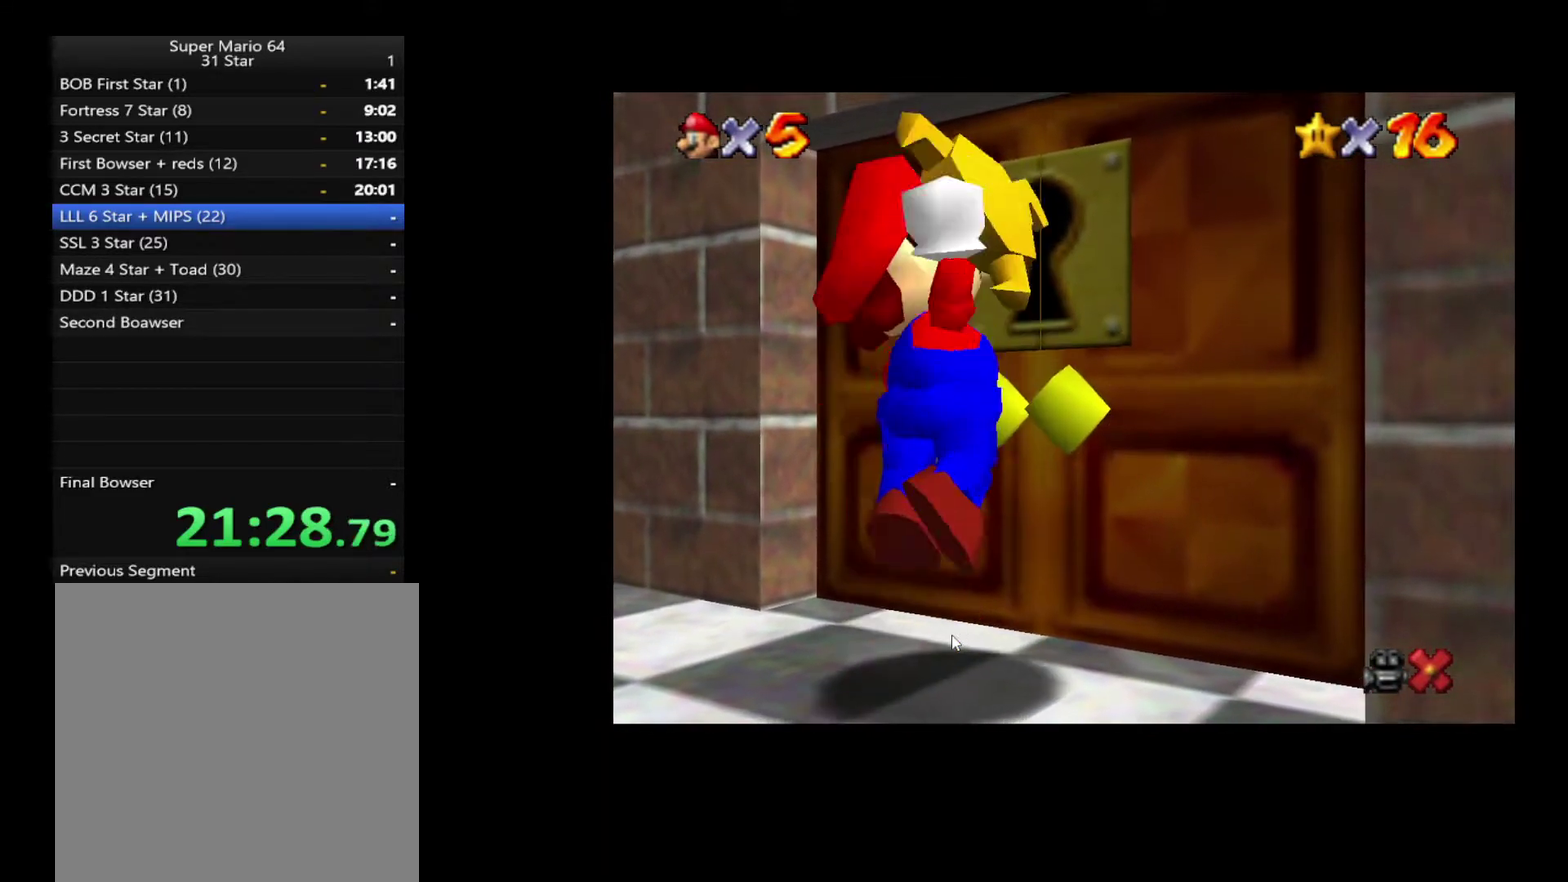
Gameplay with a controller (Xbox layout); each line is a JSON object with the inputs held at the frame after it. "events" lists button and stick changes between this image and that frame as [ms after this image, input, new state], when the widget could be followed in between. Not read: A L3 R3.
{"buttons": [], "left_stick": "down", "right_stick": "center", "events": [[50, "left_stick", "up-right"], [150, "left_stick", "right"], [200, "left_stick", "down-right"], [267, "left_stick", "down-left"], [333, "left_stick", "up-left"], [433, "left_stick", "right"], [500, "left_stick", "down"]]}
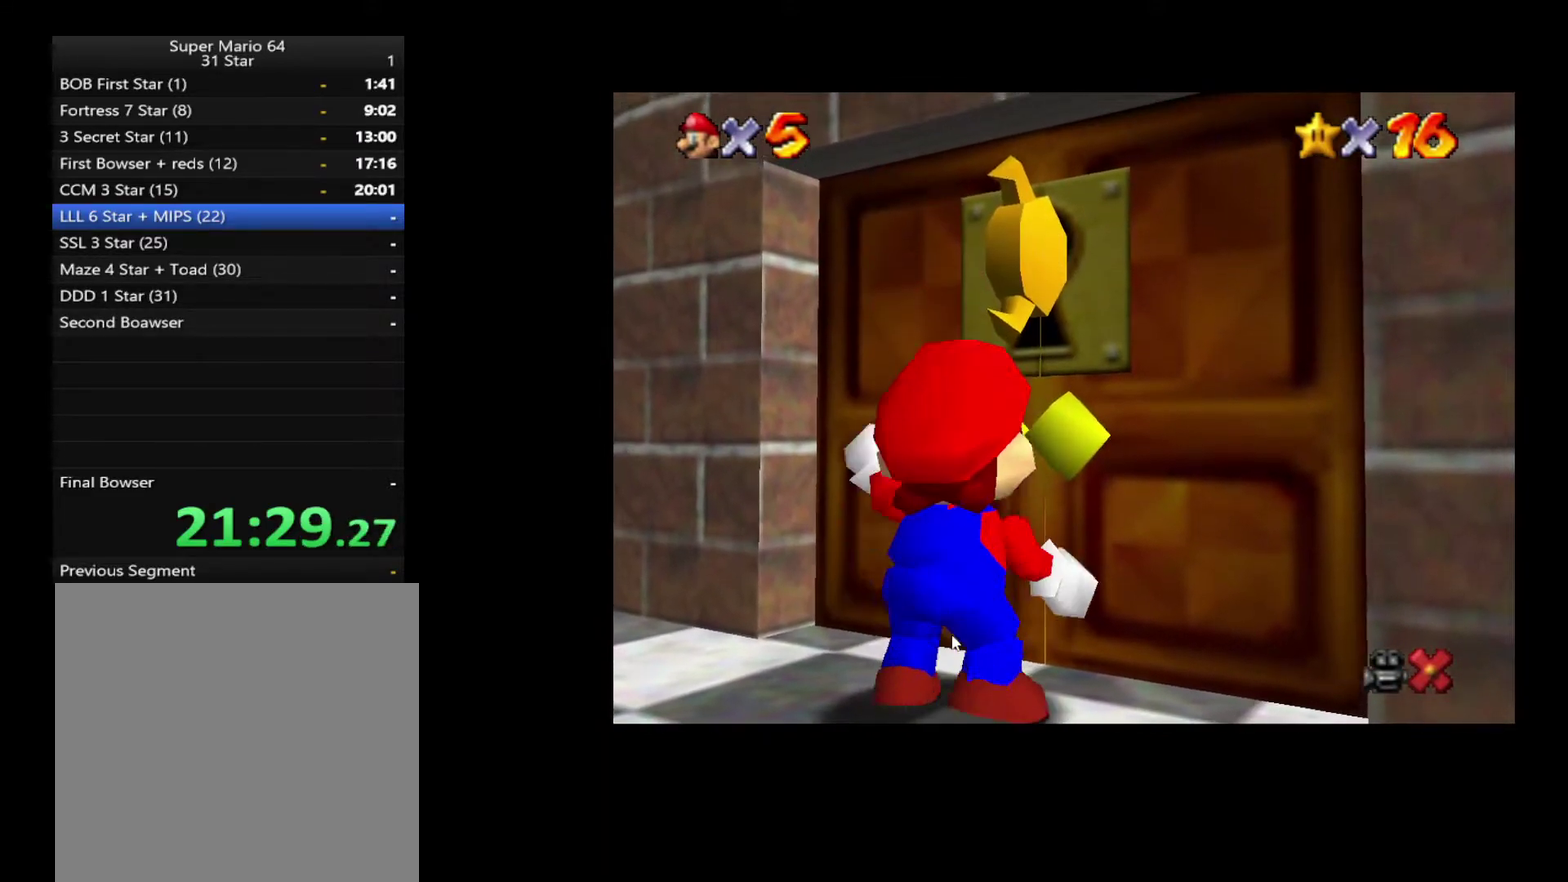
{"buttons": [], "left_stick": "center", "right_stick": "center", "events": [[150, "left_stick", "up"], [283, "left_stick", "down"], [383, "left_stick", "down-left"], [433, "left_stick", "center"]]}
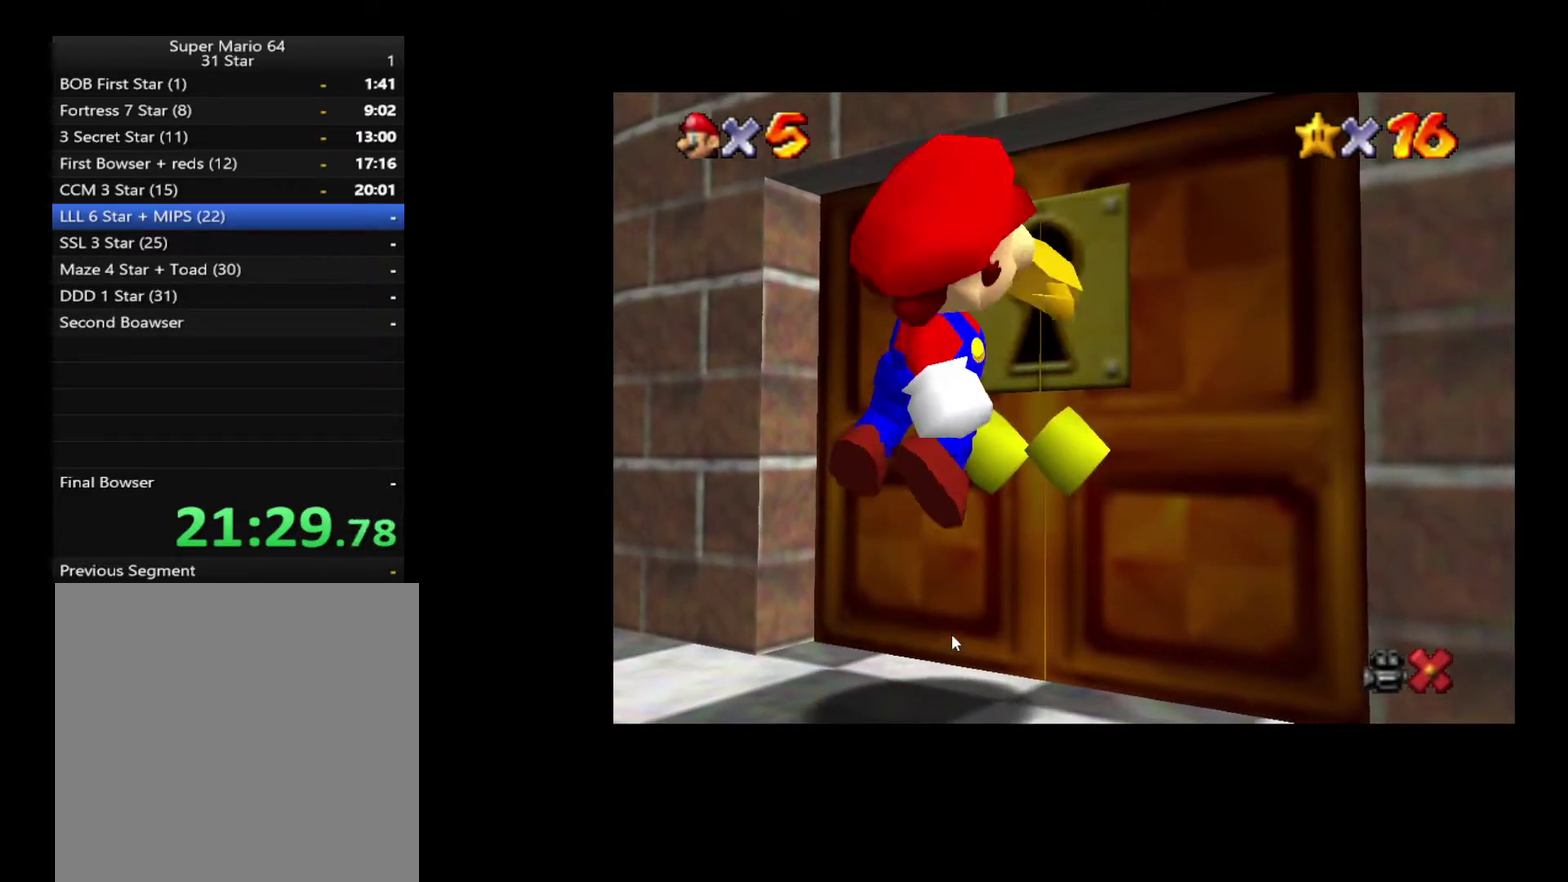
{"buttons": [], "left_stick": "up-right", "right_stick": "center", "events": [[400, "left_stick", "up-right"]]}
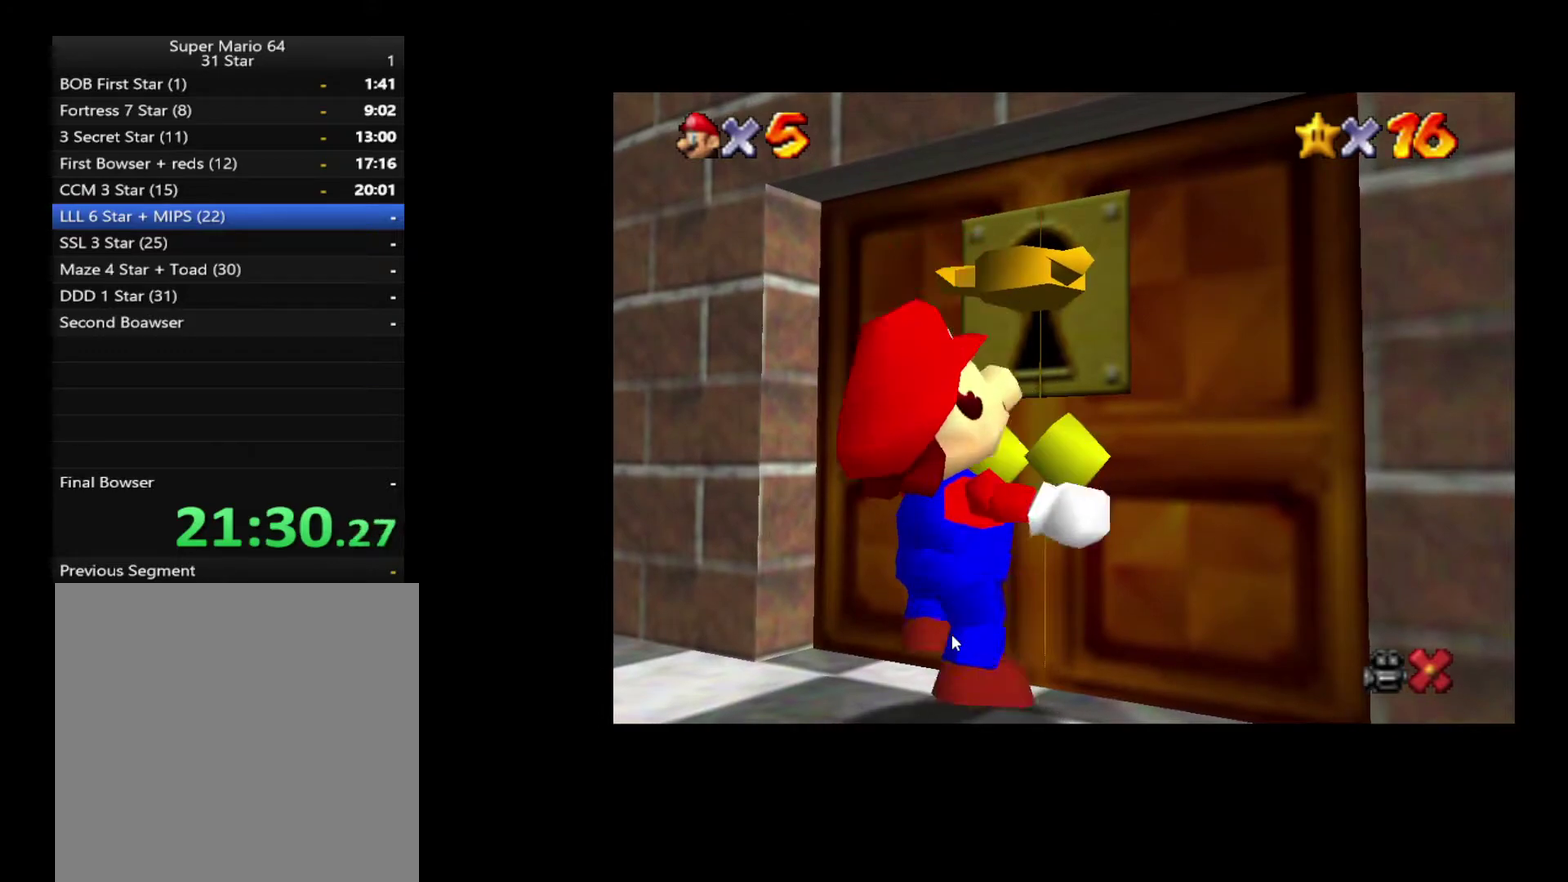
{"buttons": [], "left_stick": "up", "right_stick": "center"}
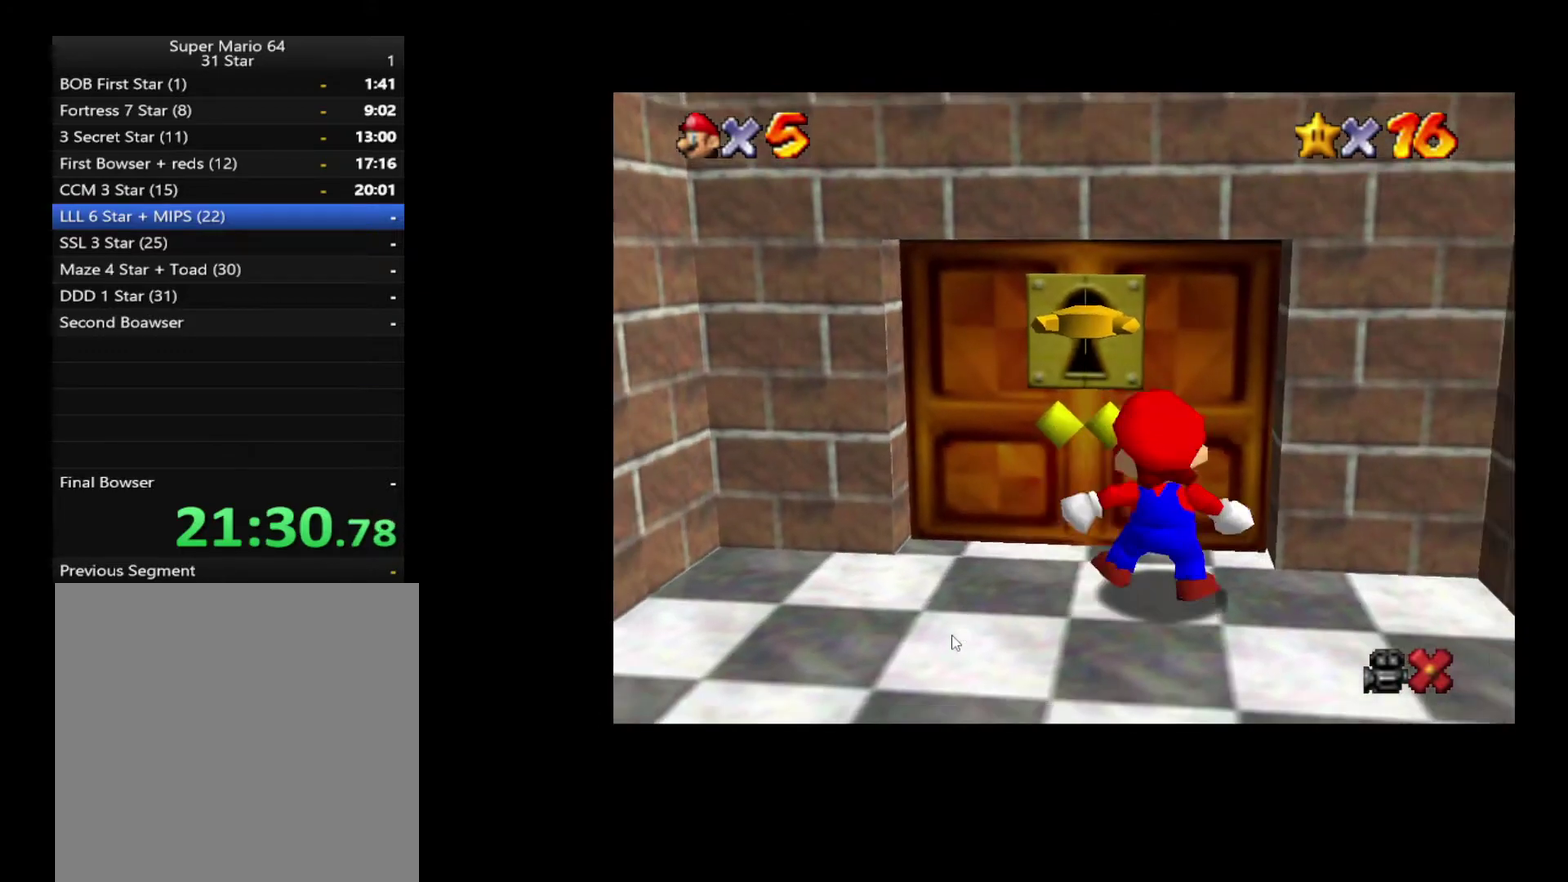
{"buttons": [], "left_stick": "up", "right_stick": "center", "events": [[100, "left_stick", "down"], [167, "left_stick", "down-left"], [250, "left_stick", "center"], [333, "left_stick", "up"]]}
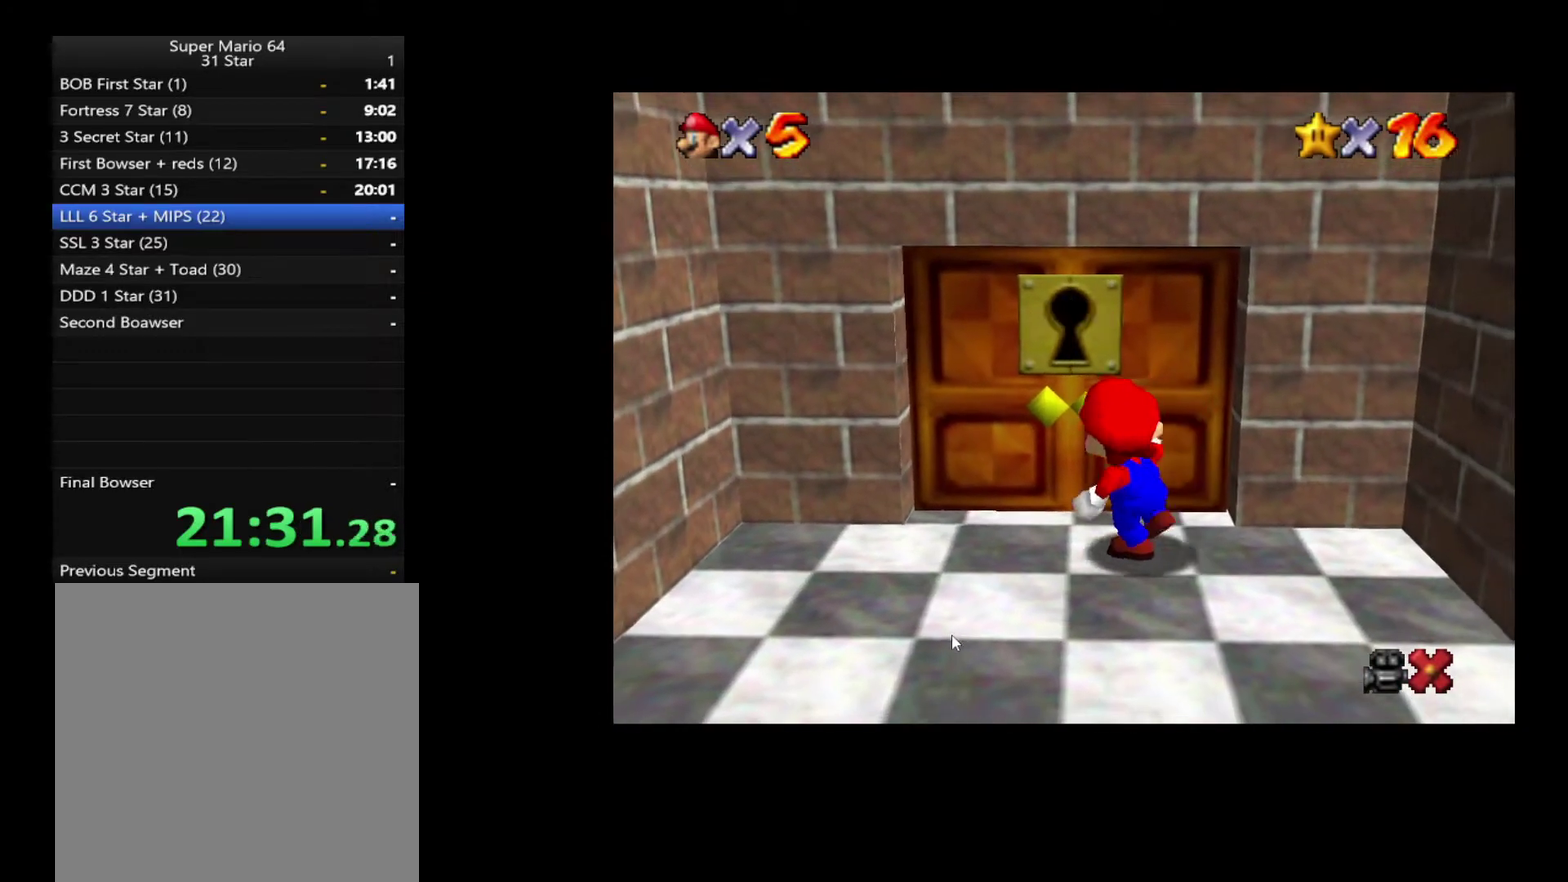
{"buttons": [], "left_stick": "up-right", "right_stick": "center", "events": [[17, "left_stick", "up-right"], [100, "left_stick", "center"], [417, "left_stick", "up-right"]]}
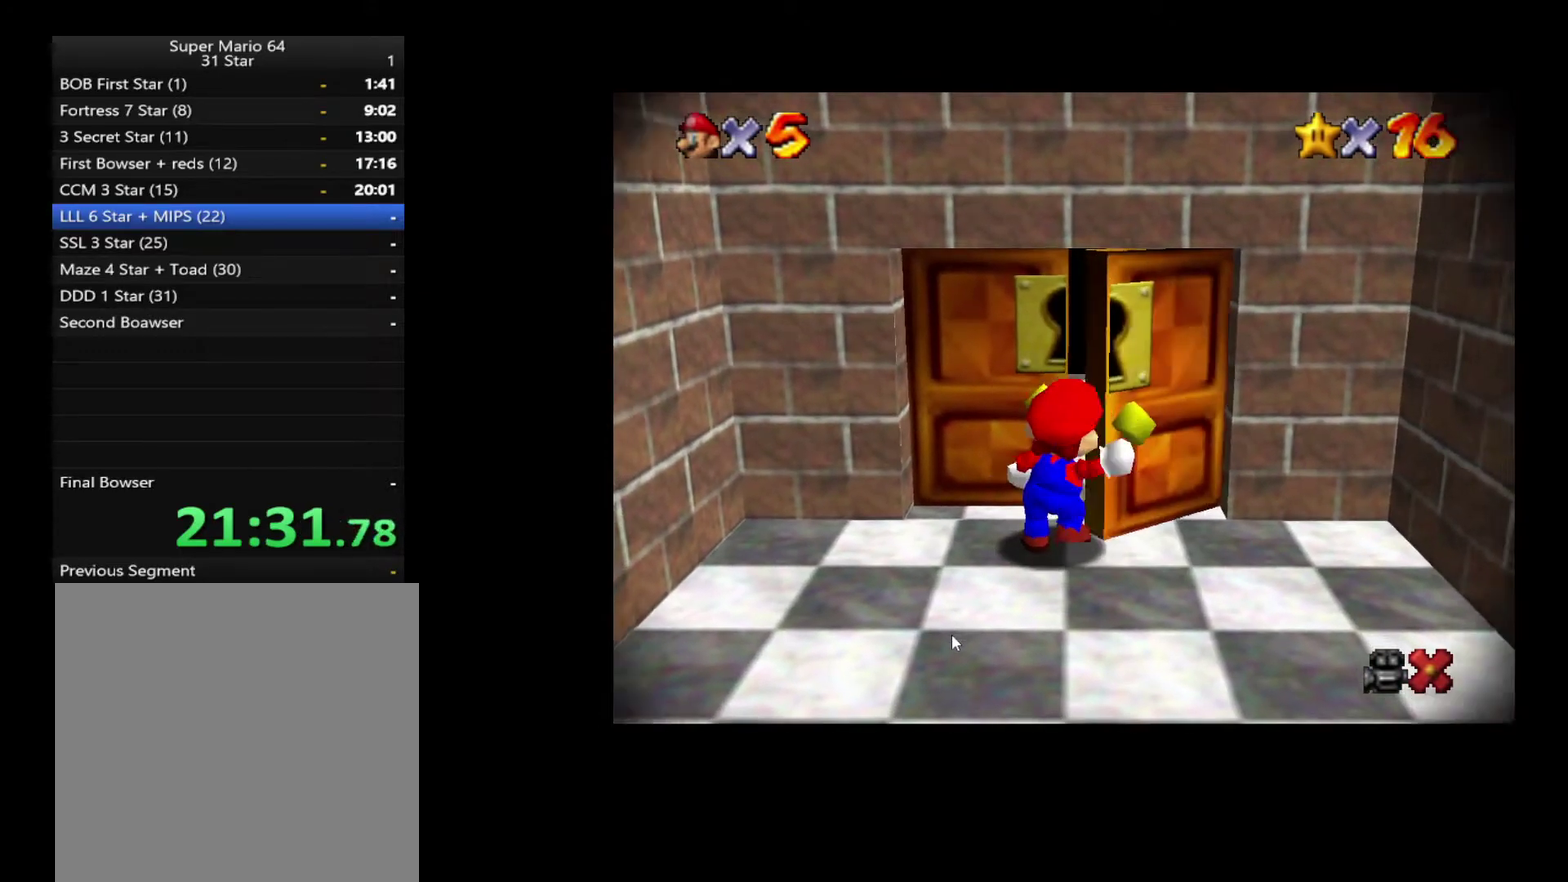
{"buttons": [], "left_stick": "up-right", "right_stick": "center", "events": []}
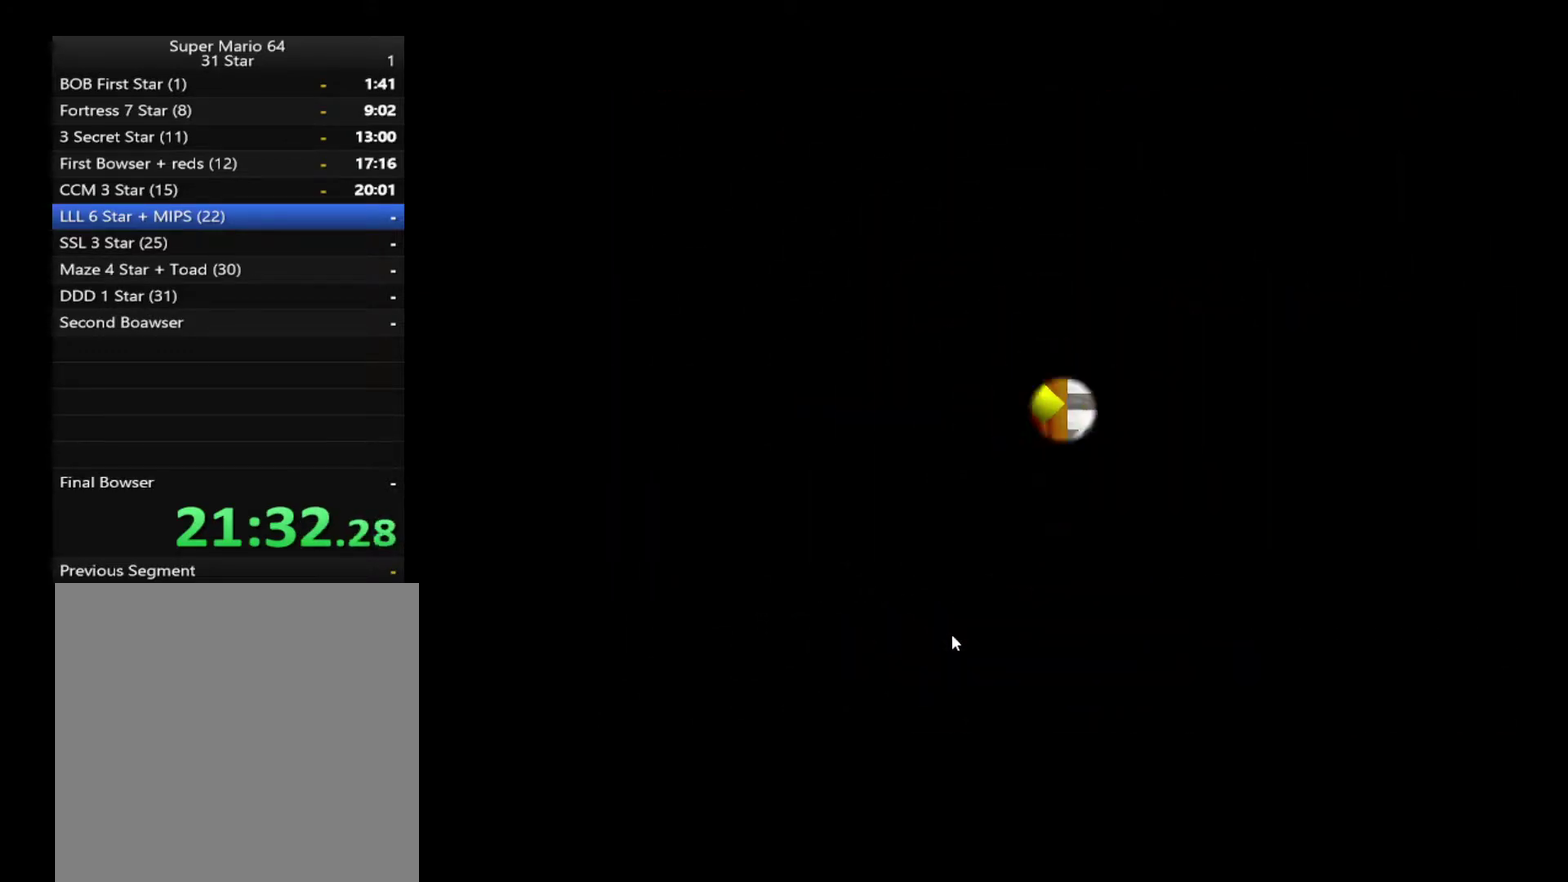
{"buttons": [], "left_stick": "up-right", "right_stick": "center", "events": []}
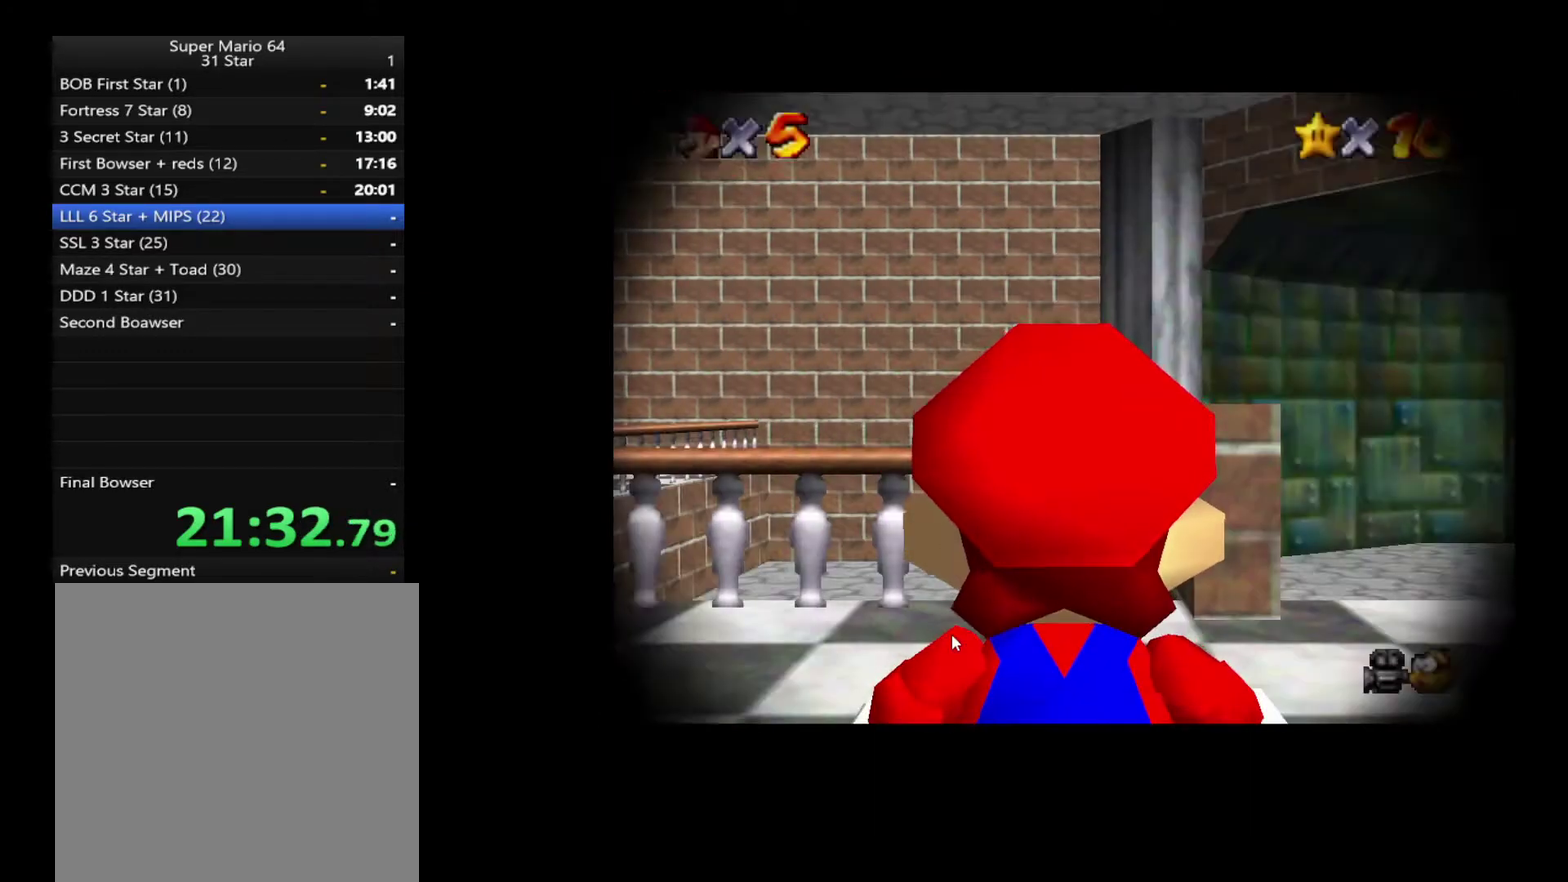
{"buttons": [], "left_stick": "up-right", "right_stick": "center", "events": []}
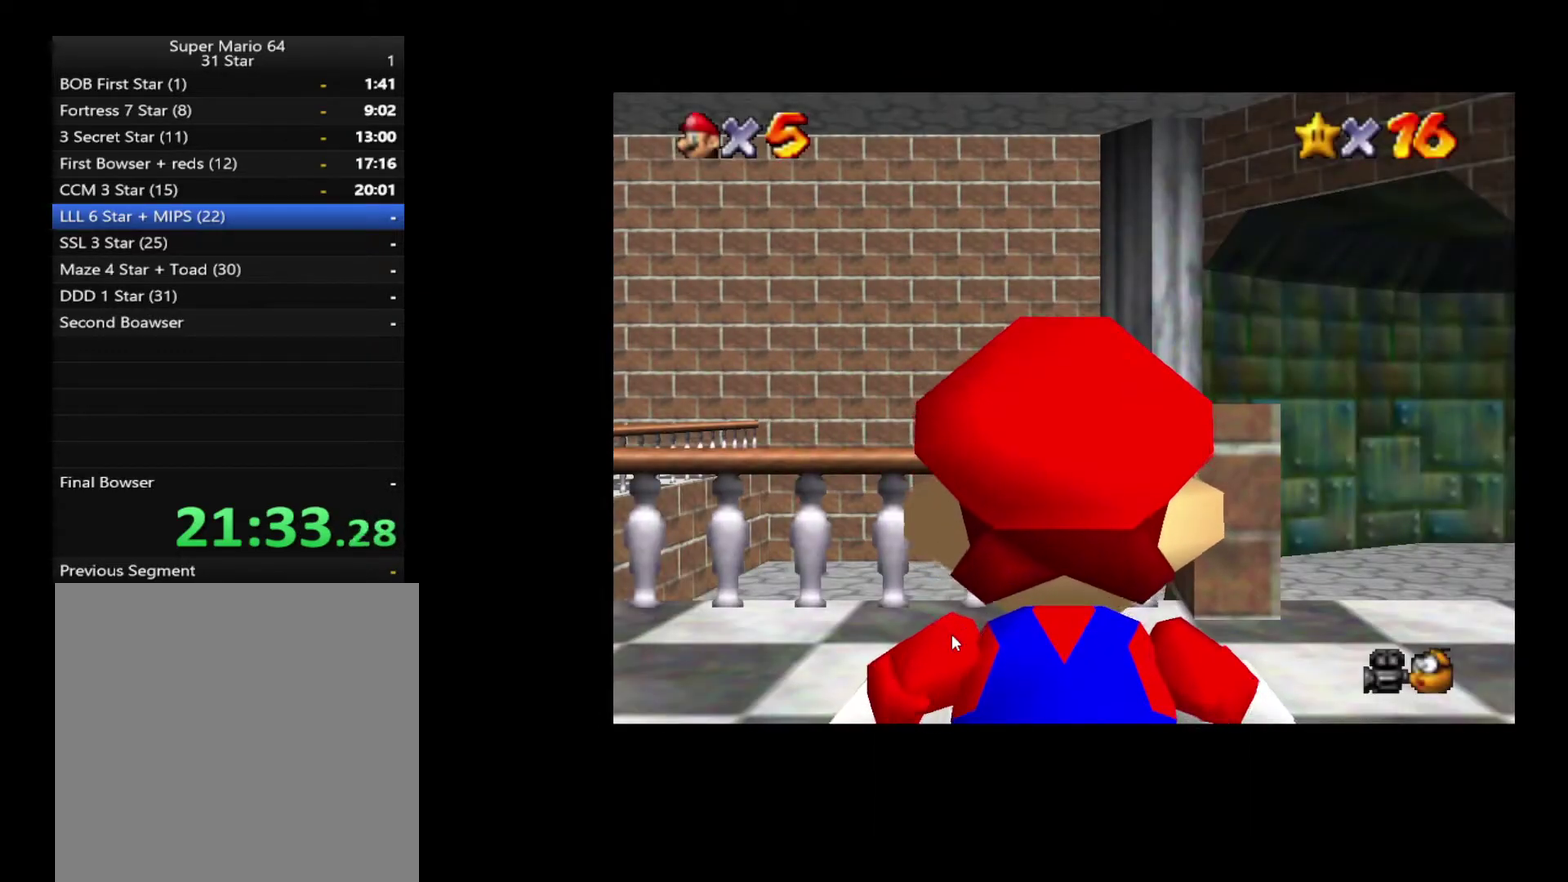
{"buttons": [], "left_stick": "right", "right_stick": "center", "events": [[250, "left_stick", "down-left"], [367, "left_stick", "up-right"], [417, "left_stick", "right"]]}
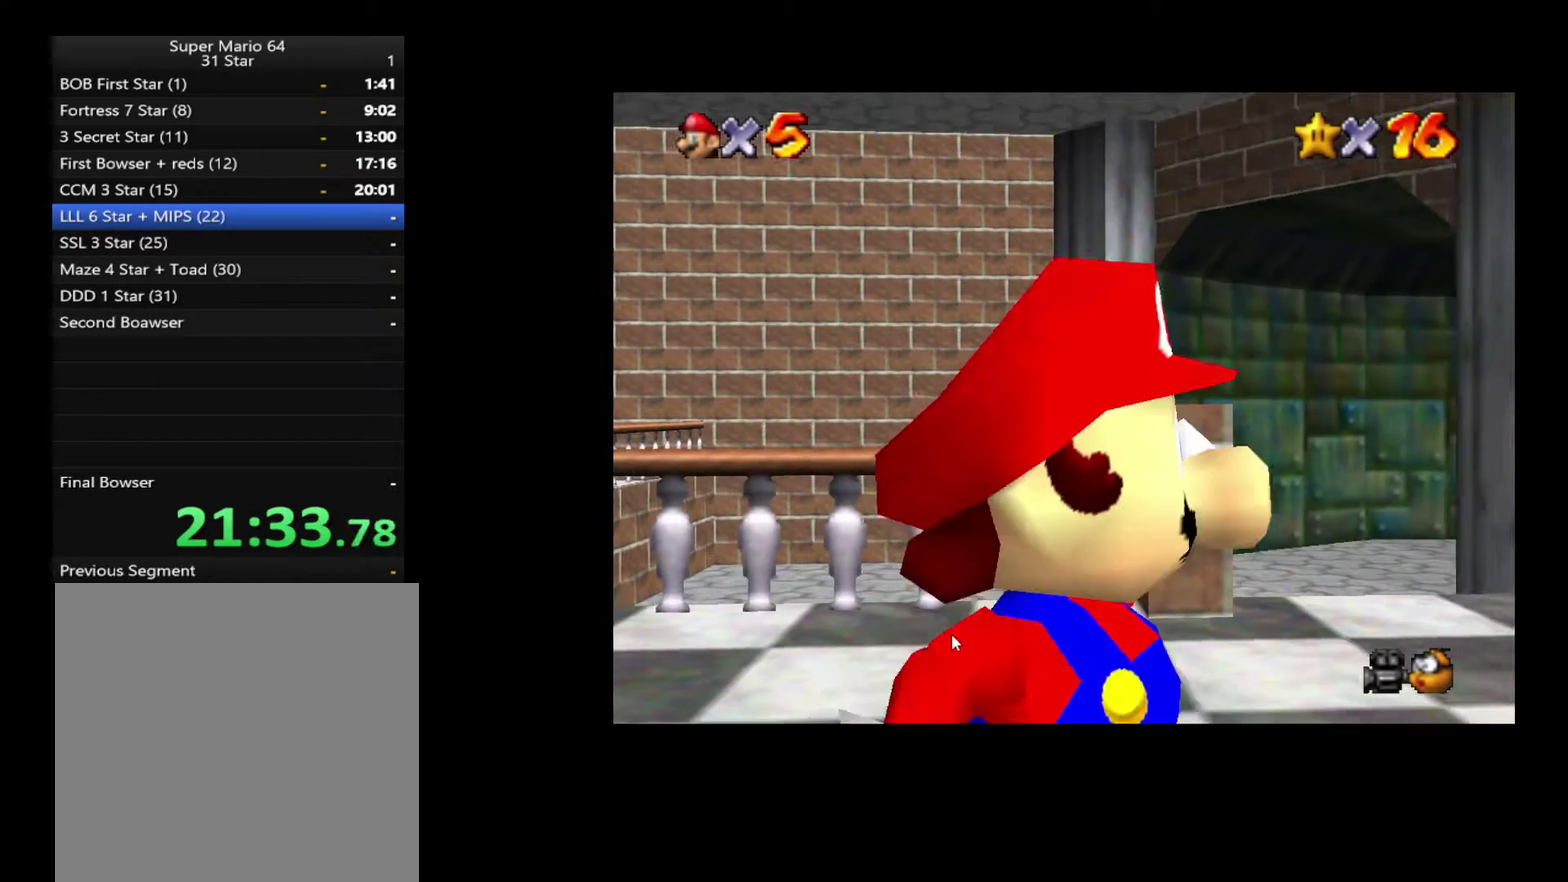
{"buttons": [], "left_stick": "up-left", "right_stick": "center", "events": [[217, "left_stick", "up-right"], [267, "left_stick", "up"], [333, "left_stick", "up-left"]]}
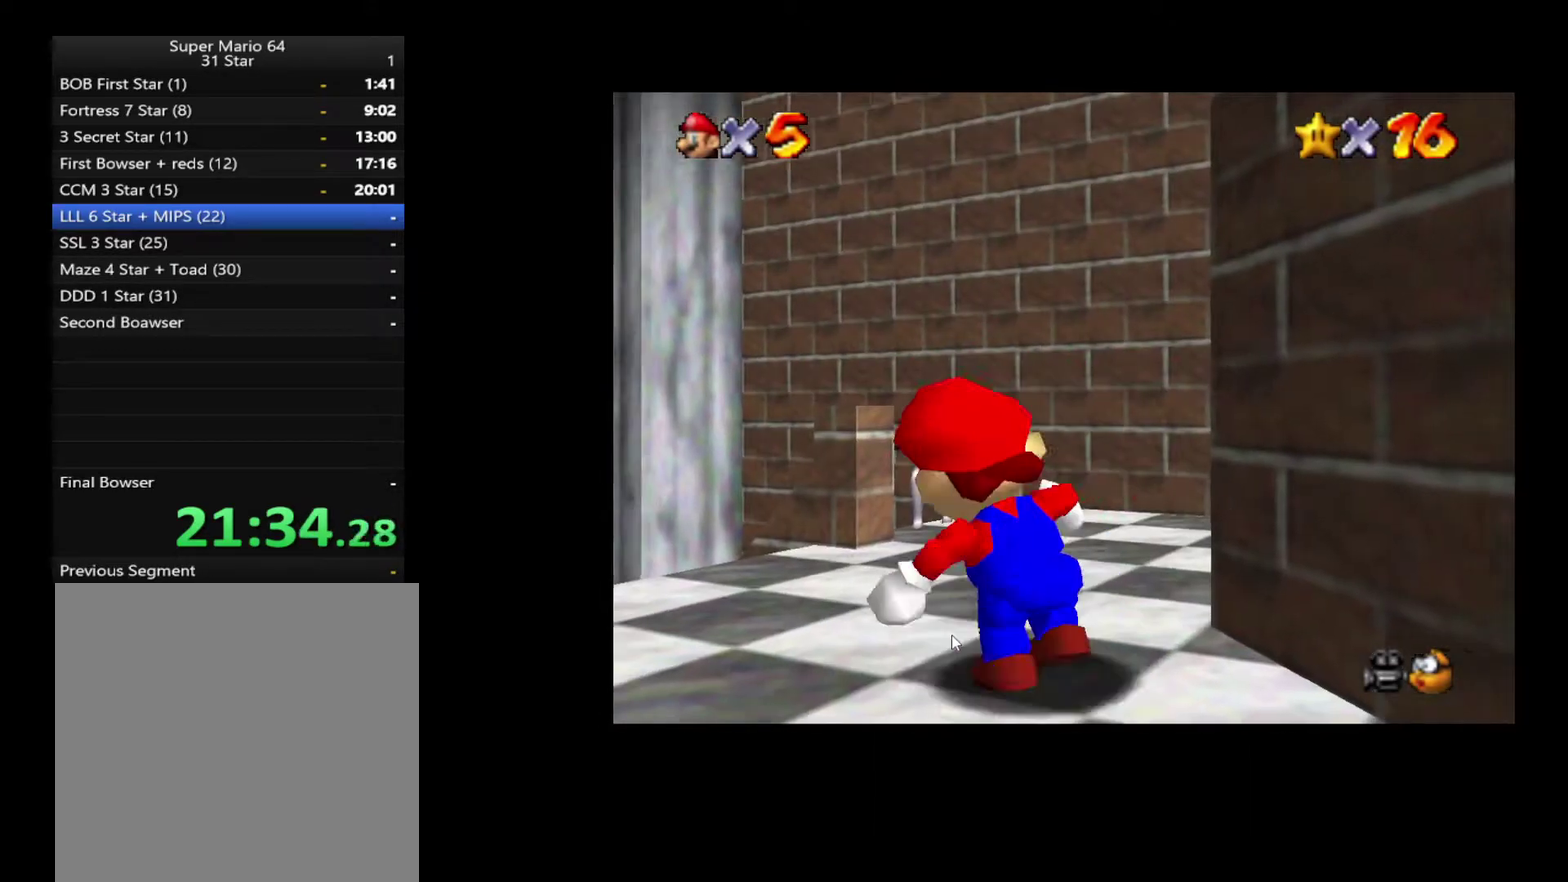
{"buttons": [], "left_stick": "up-right", "right_stick": "center", "events": [[100, "L2", "down"], [433, "left_stick", "up"], [450, "L2", "up"], [500, "left_stick", "up-right"]]}
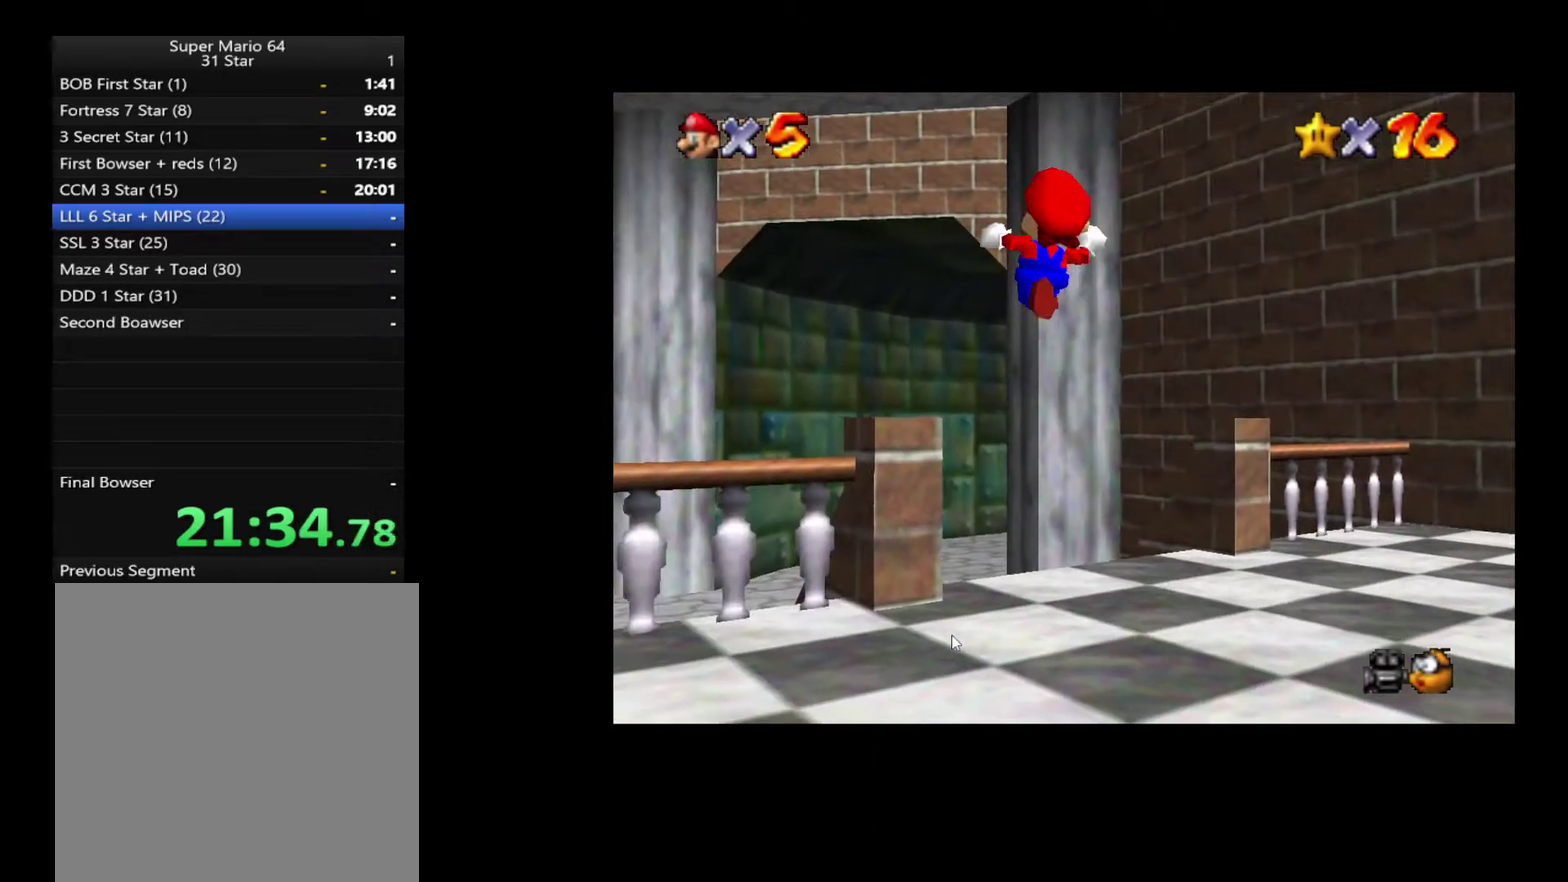
{"buttons": [], "left_stick": "up-right", "right_stick": "center", "events": [[50, "left_stick", "down-left"], [150, "left_stick", "up-right"]]}
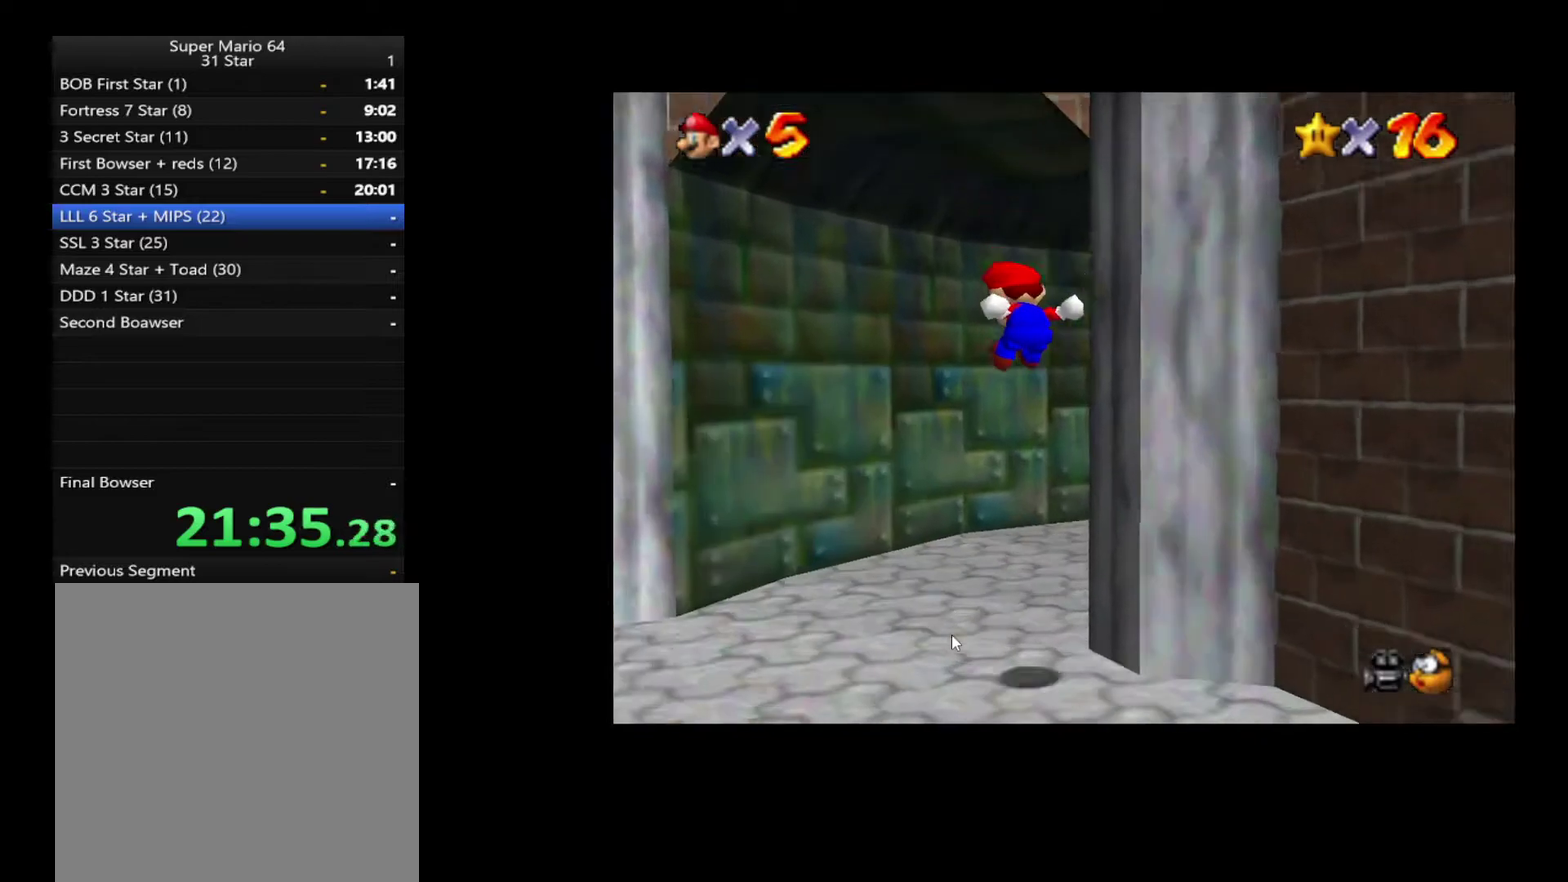
{"buttons": [], "left_stick": "up-right", "right_stick": "center", "events": []}
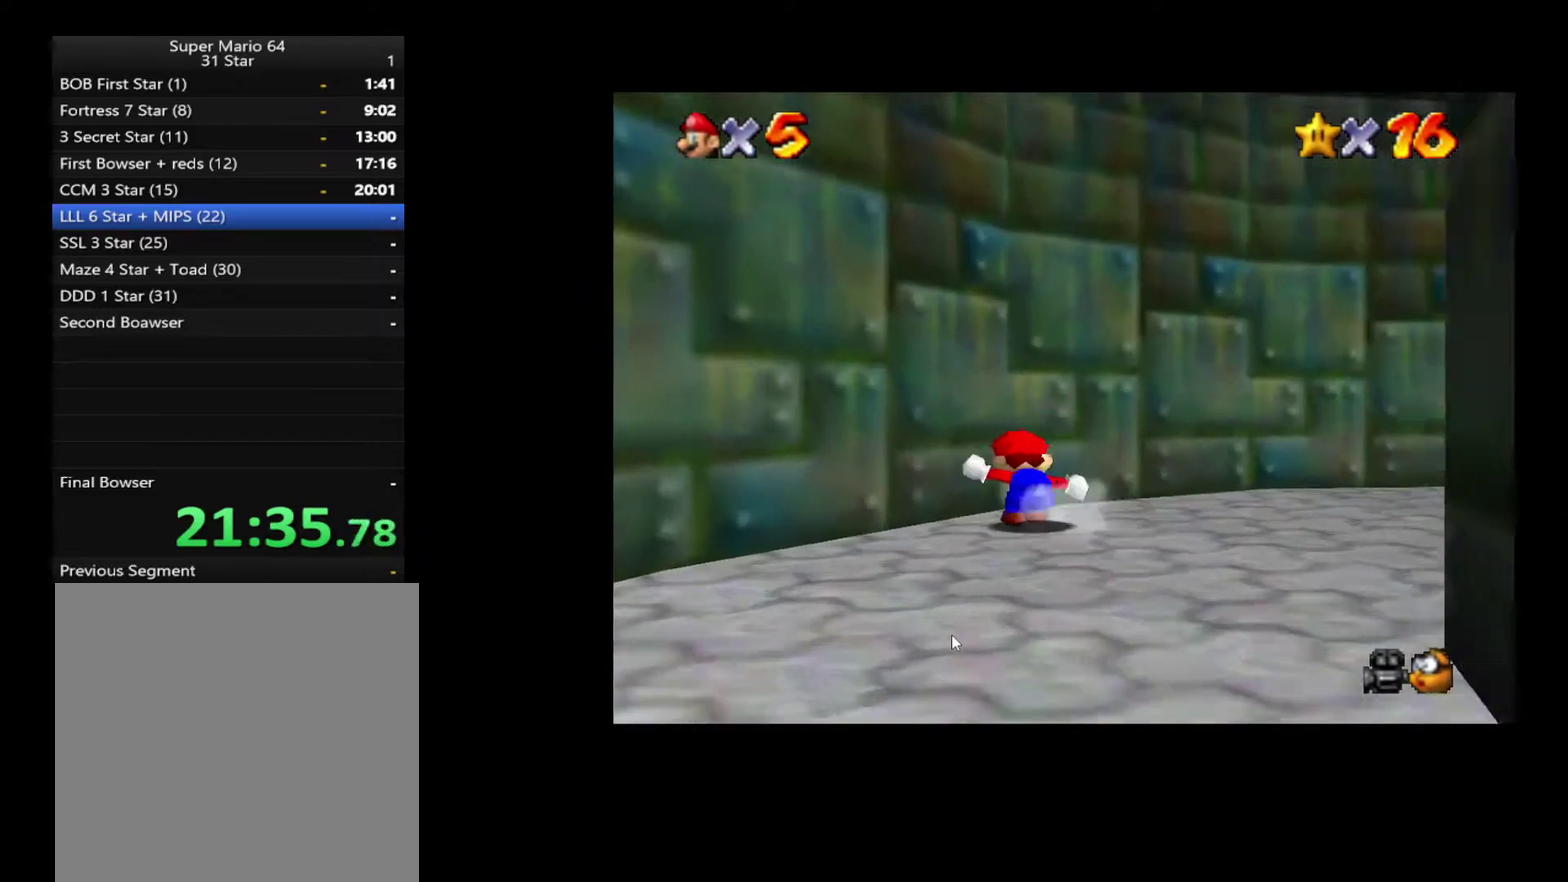
{"buttons": [], "left_stick": "up-right", "right_stick": "center", "events": []}
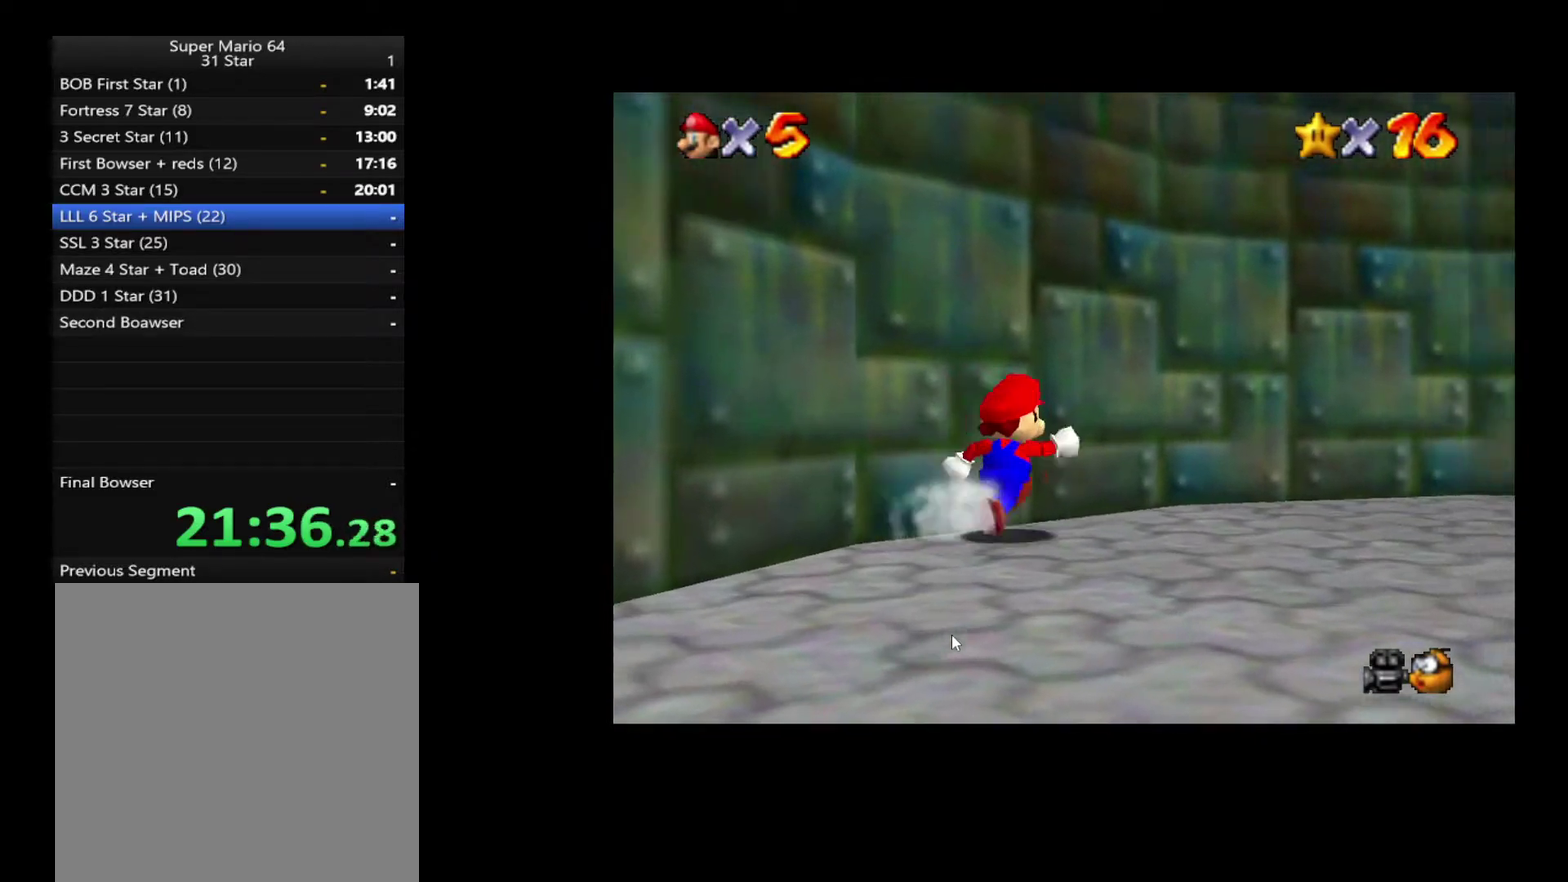
{"buttons": [], "left_stick": "right", "right_stick": "center", "events": [[250, "left_stick", "right"]]}
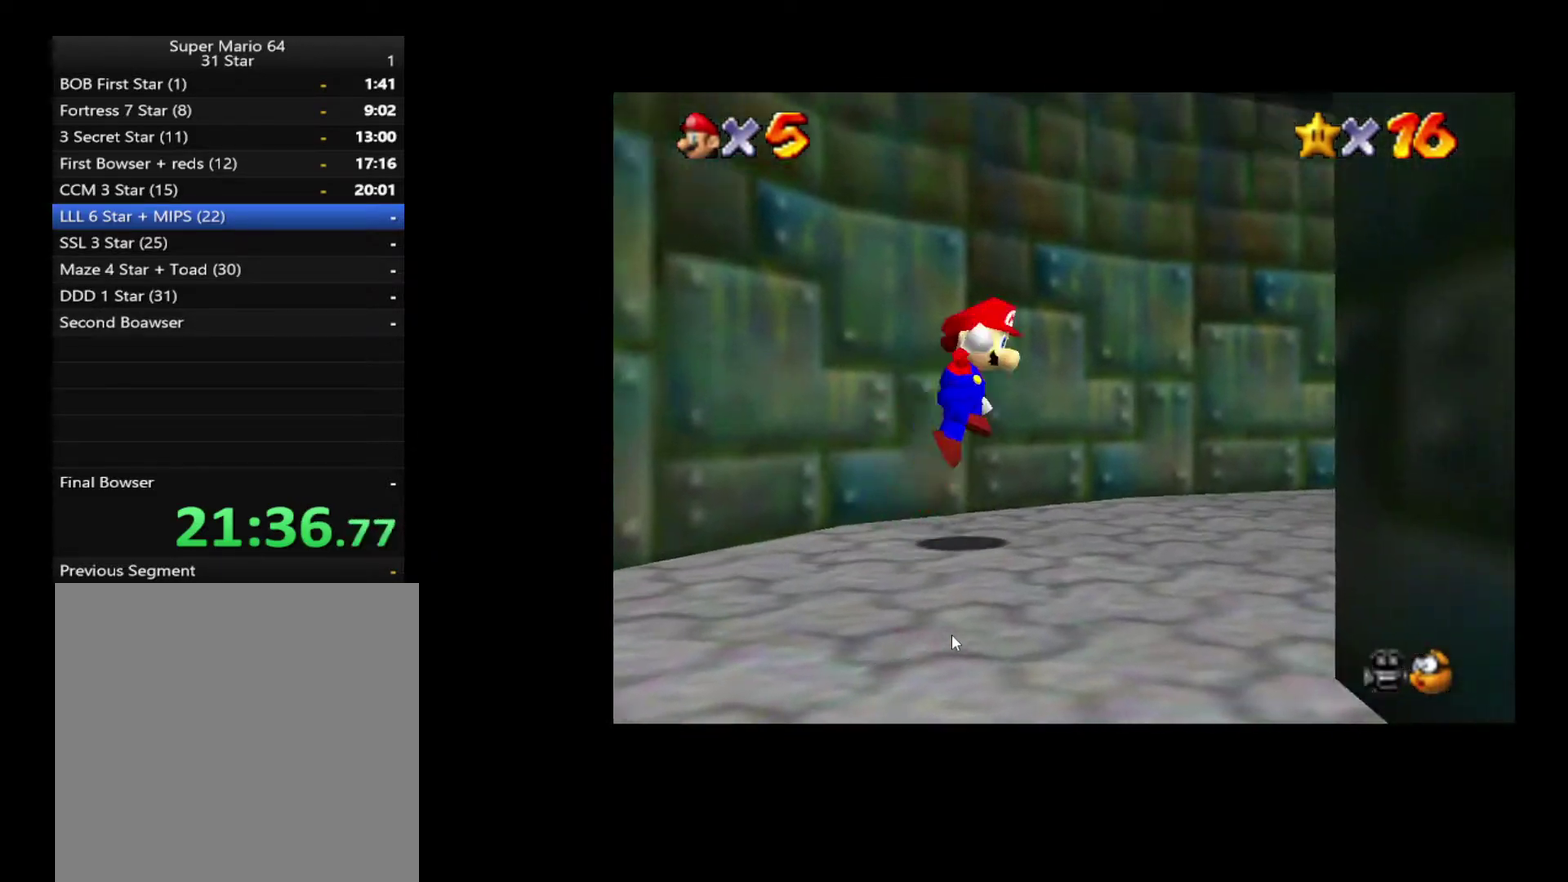
{"buttons": [], "left_stick": "up-right", "right_stick": "center", "events": [[167, "left_stick", "up-right"], [417, "X", "down"], [500, "X", "up"]]}
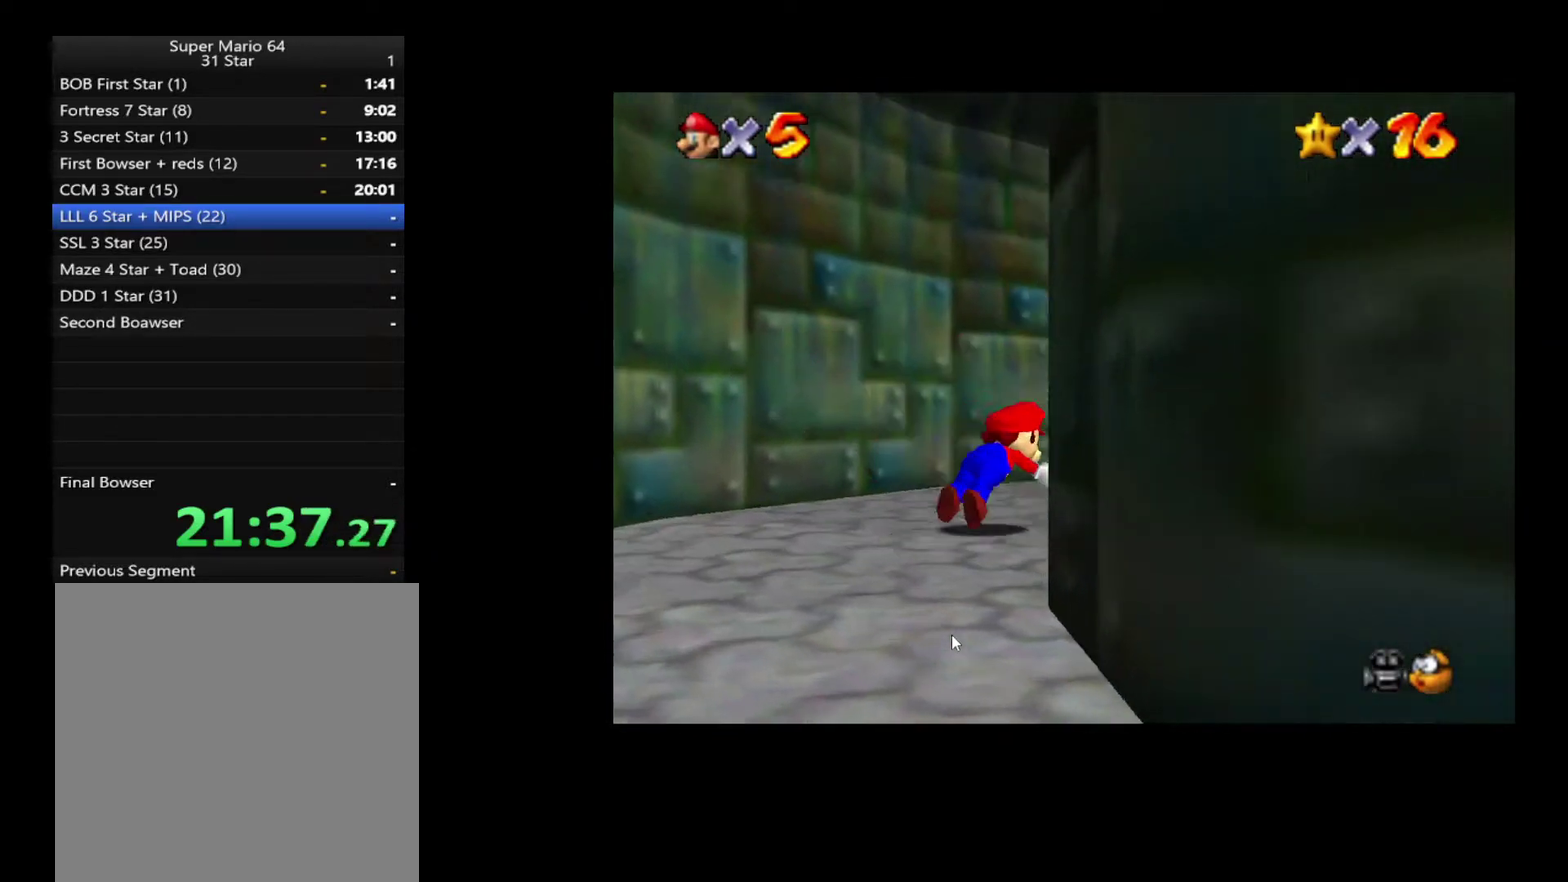
{"buttons": [], "left_stick": "up-right", "right_stick": "center", "events": []}
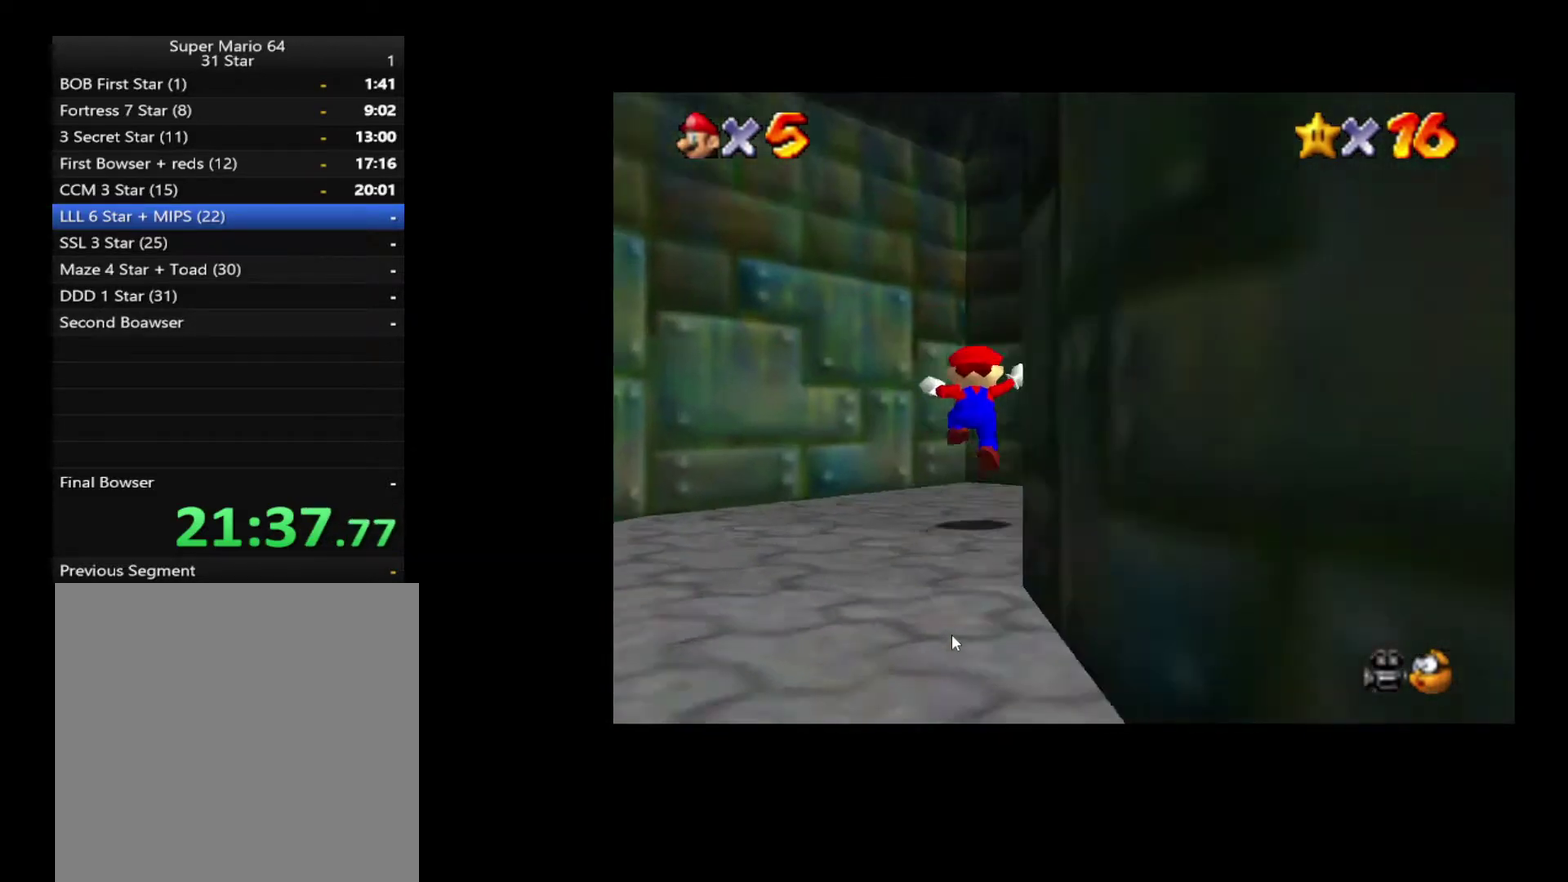
{"buttons": [], "left_stick": "up", "right_stick": "center", "events": [[67, "left_stick", "up"], [233, "left_stick", "up-right"], [450, "left_stick", "up"]]}
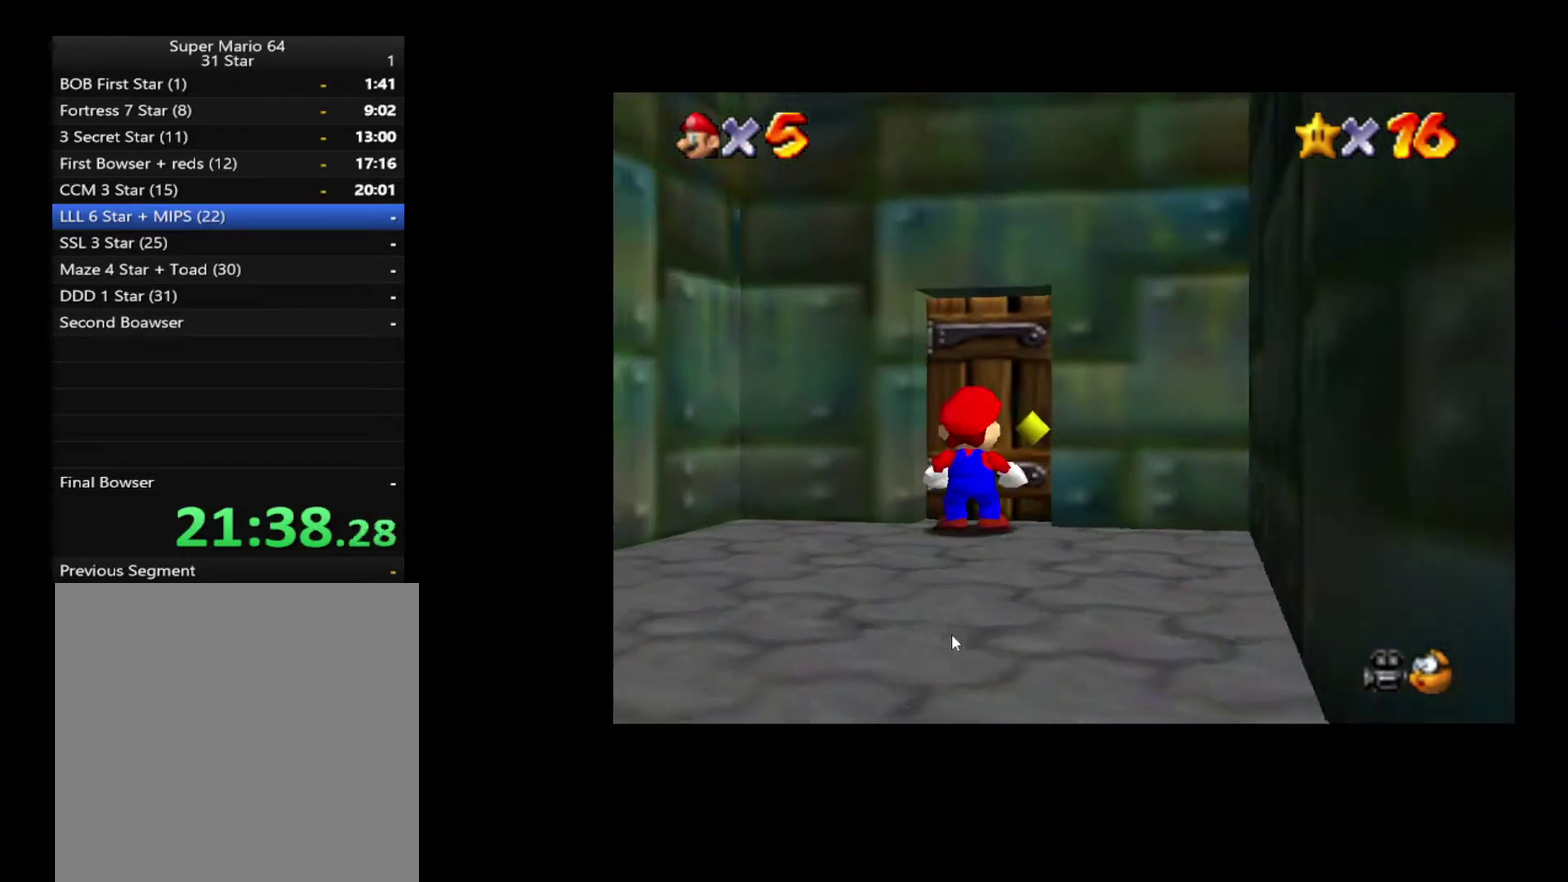
{"buttons": [], "left_stick": "center", "right_stick": "center", "events": [[400, "left_stick", "center"]]}
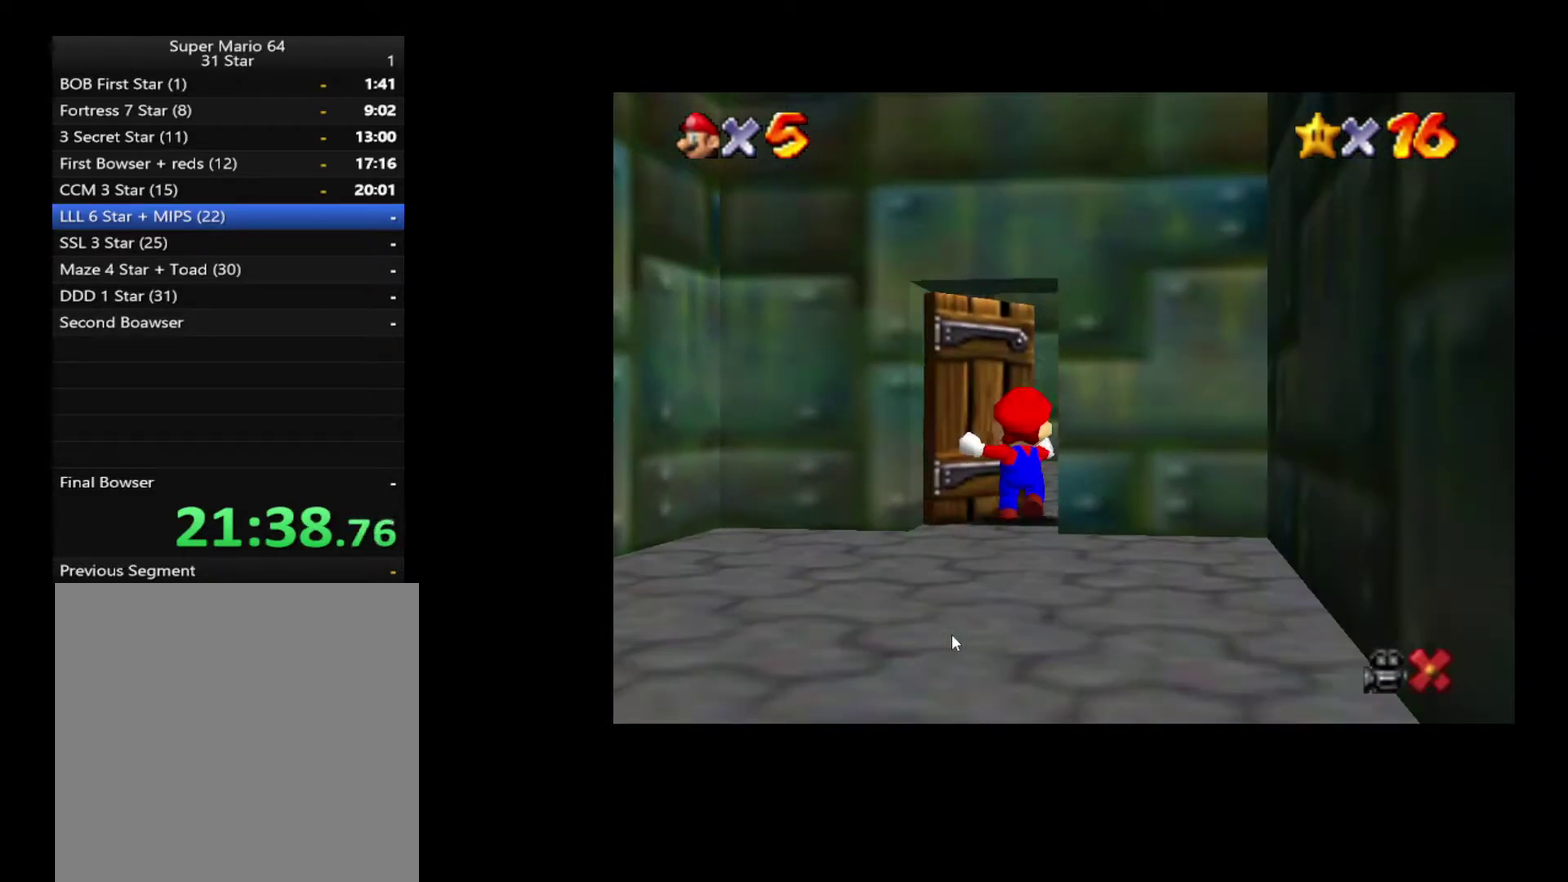
{"buttons": [], "left_stick": "up-right", "right_stick": "center", "events": [[83, "left_stick", "up-right"]]}
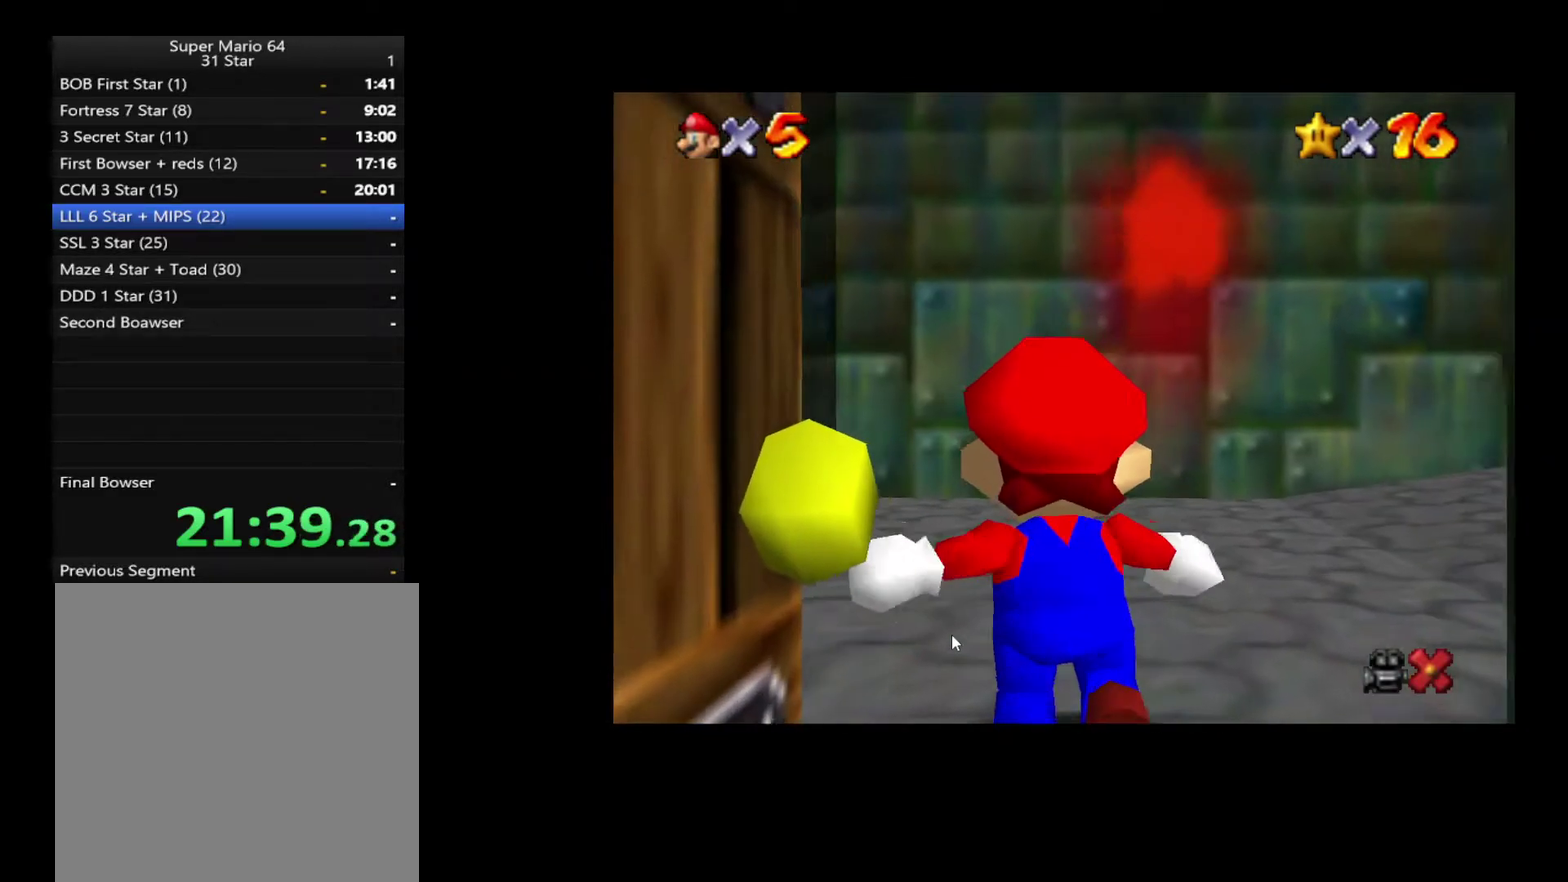
{"buttons": [], "left_stick": "up-right", "right_stick": "center", "events": []}
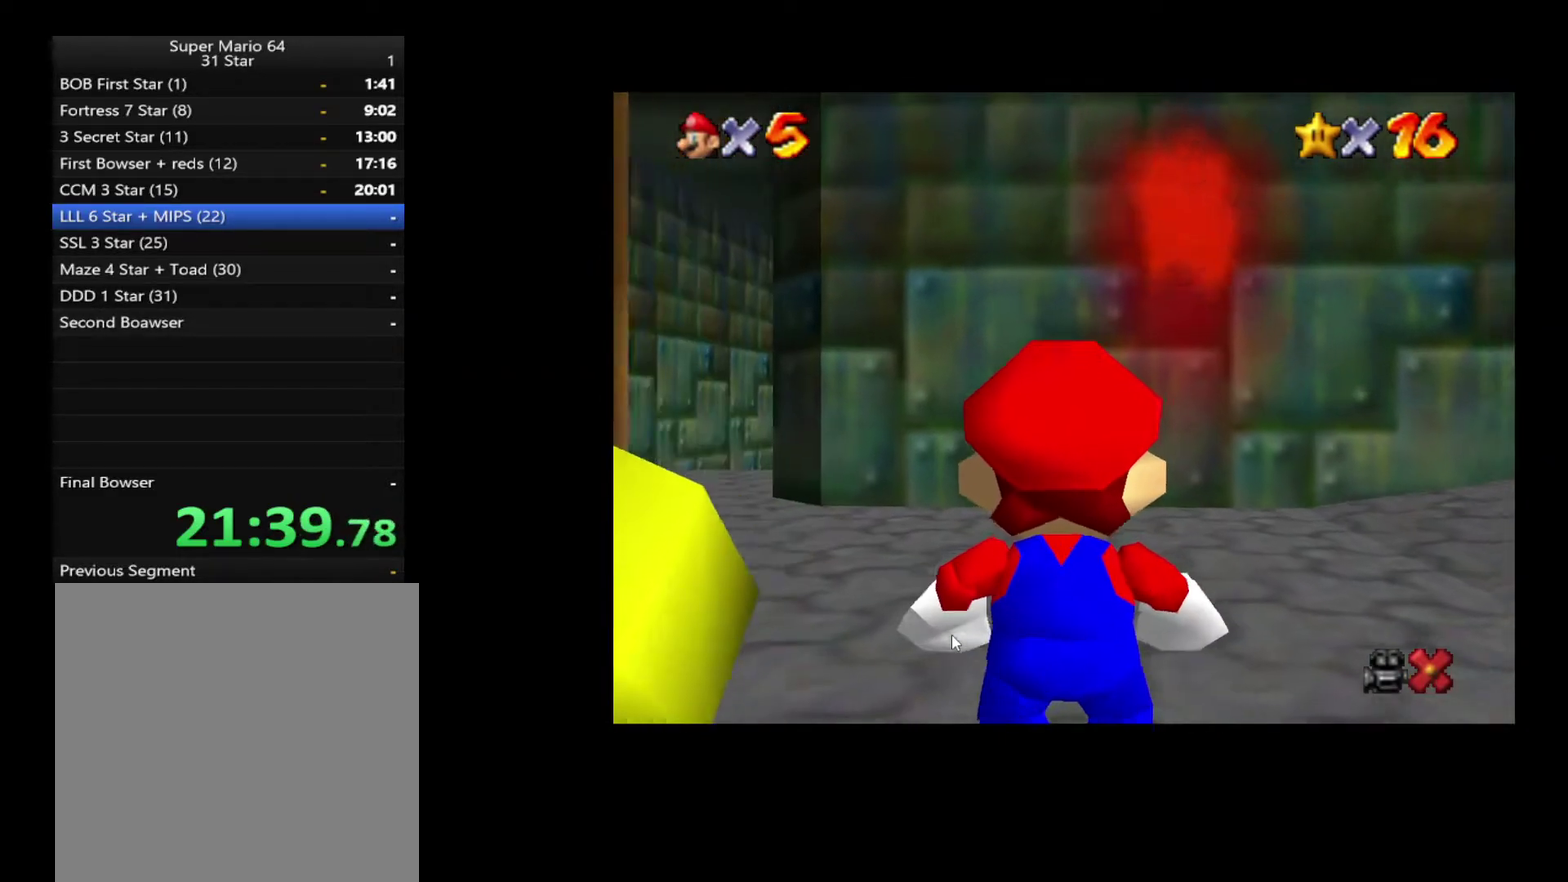
{"buttons": ["L2"], "left_stick": "up-right", "right_stick": "center", "events": [[383, "L2", "down"]]}
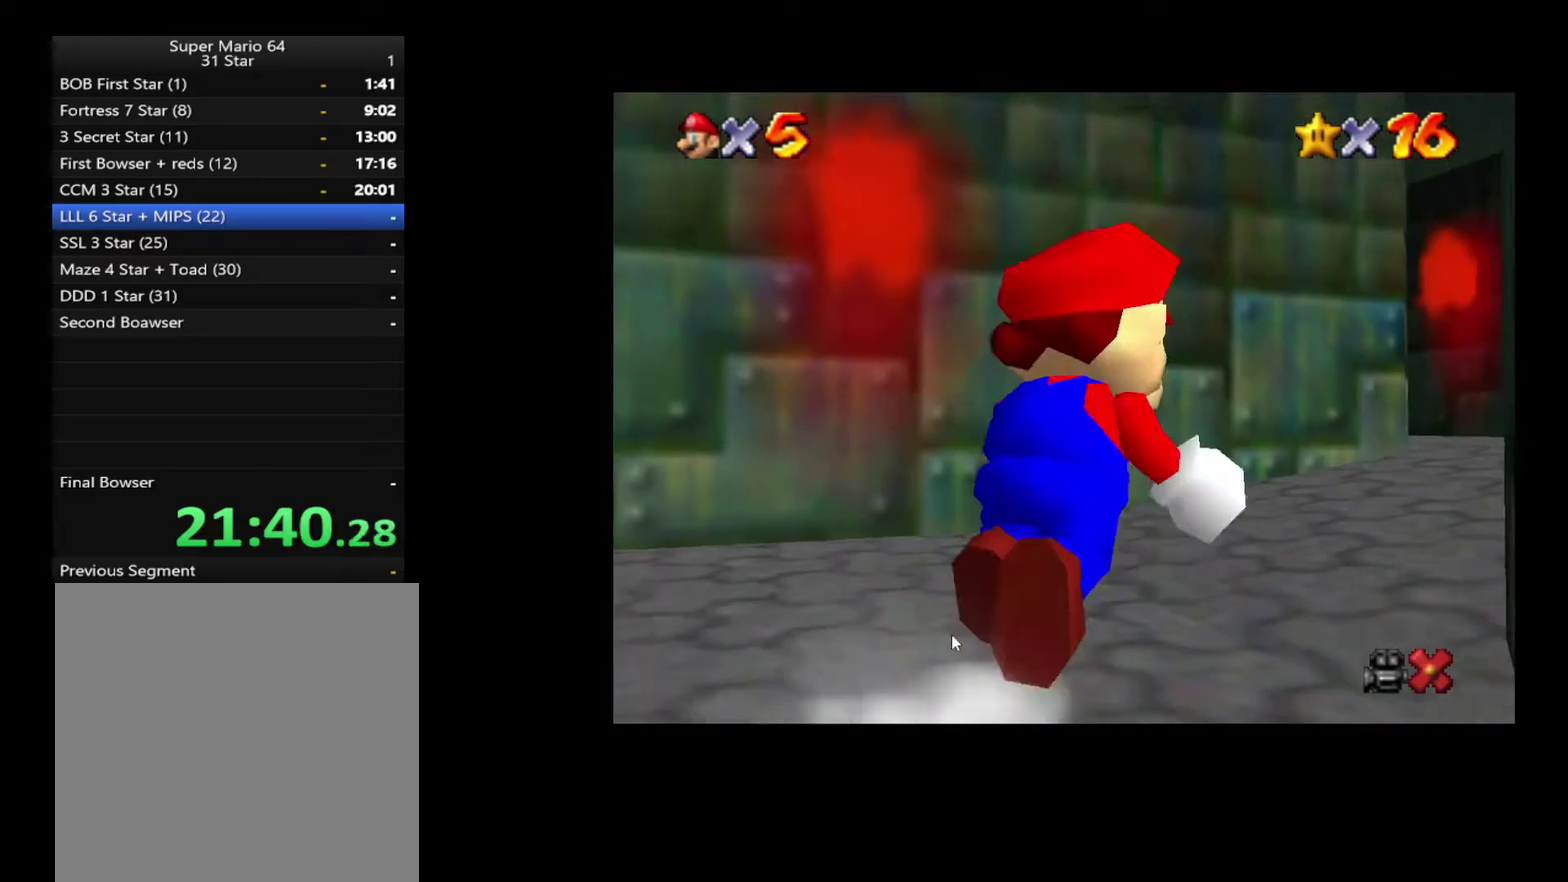
{"buttons": [], "left_stick": "up-right", "right_stick": "center", "events": [[400, "L2", "up"]]}
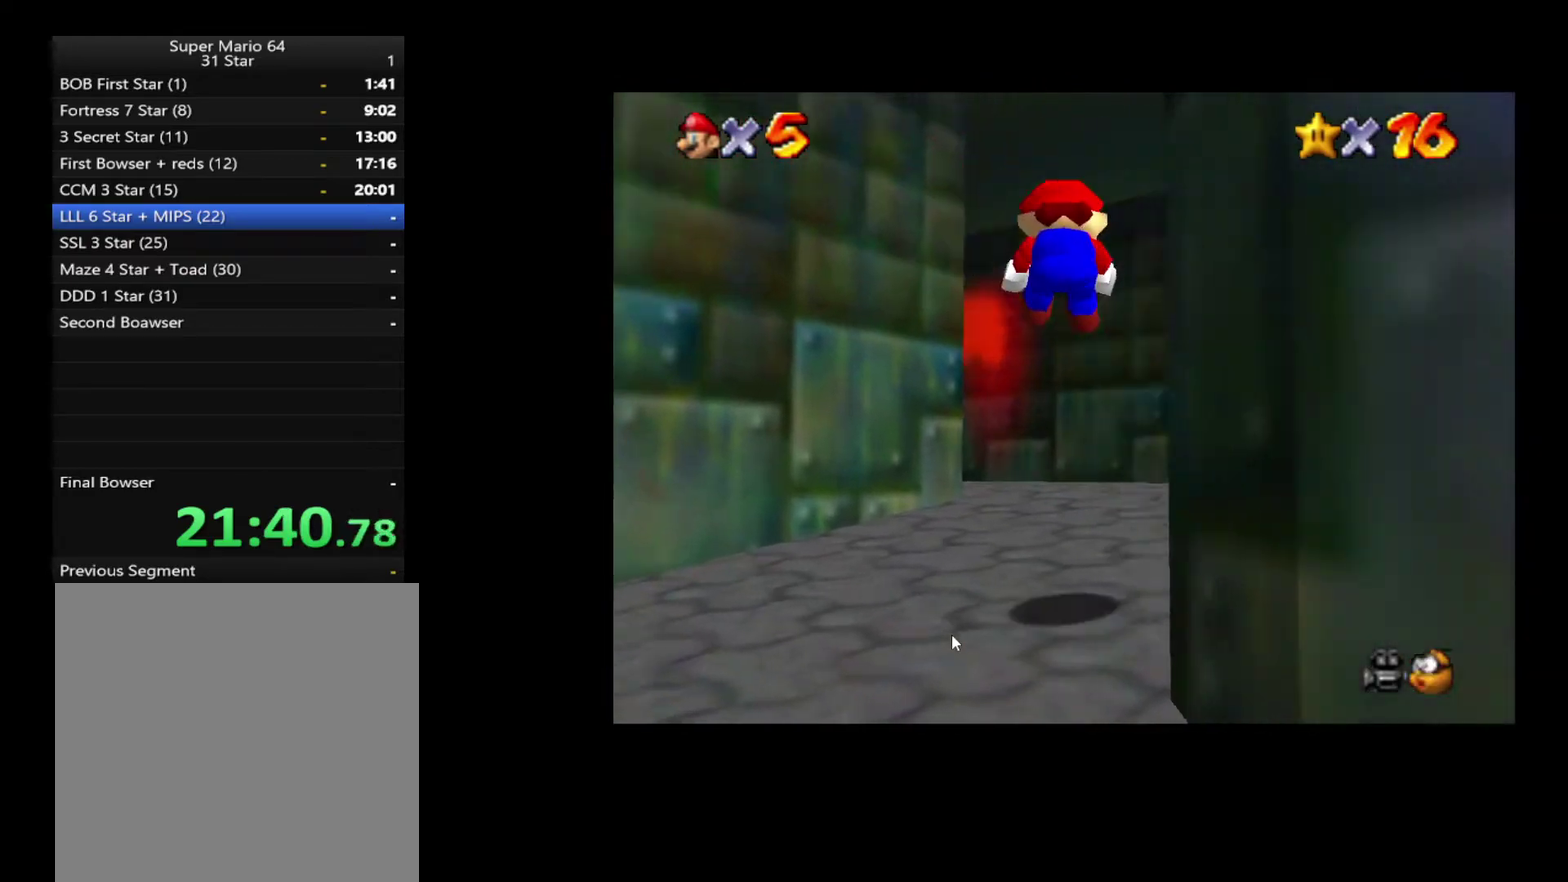
{"buttons": [], "left_stick": "up-left", "right_stick": "center", "events": [[50, "left_stick", "up"], [383, "left_stick", "up-left"]]}
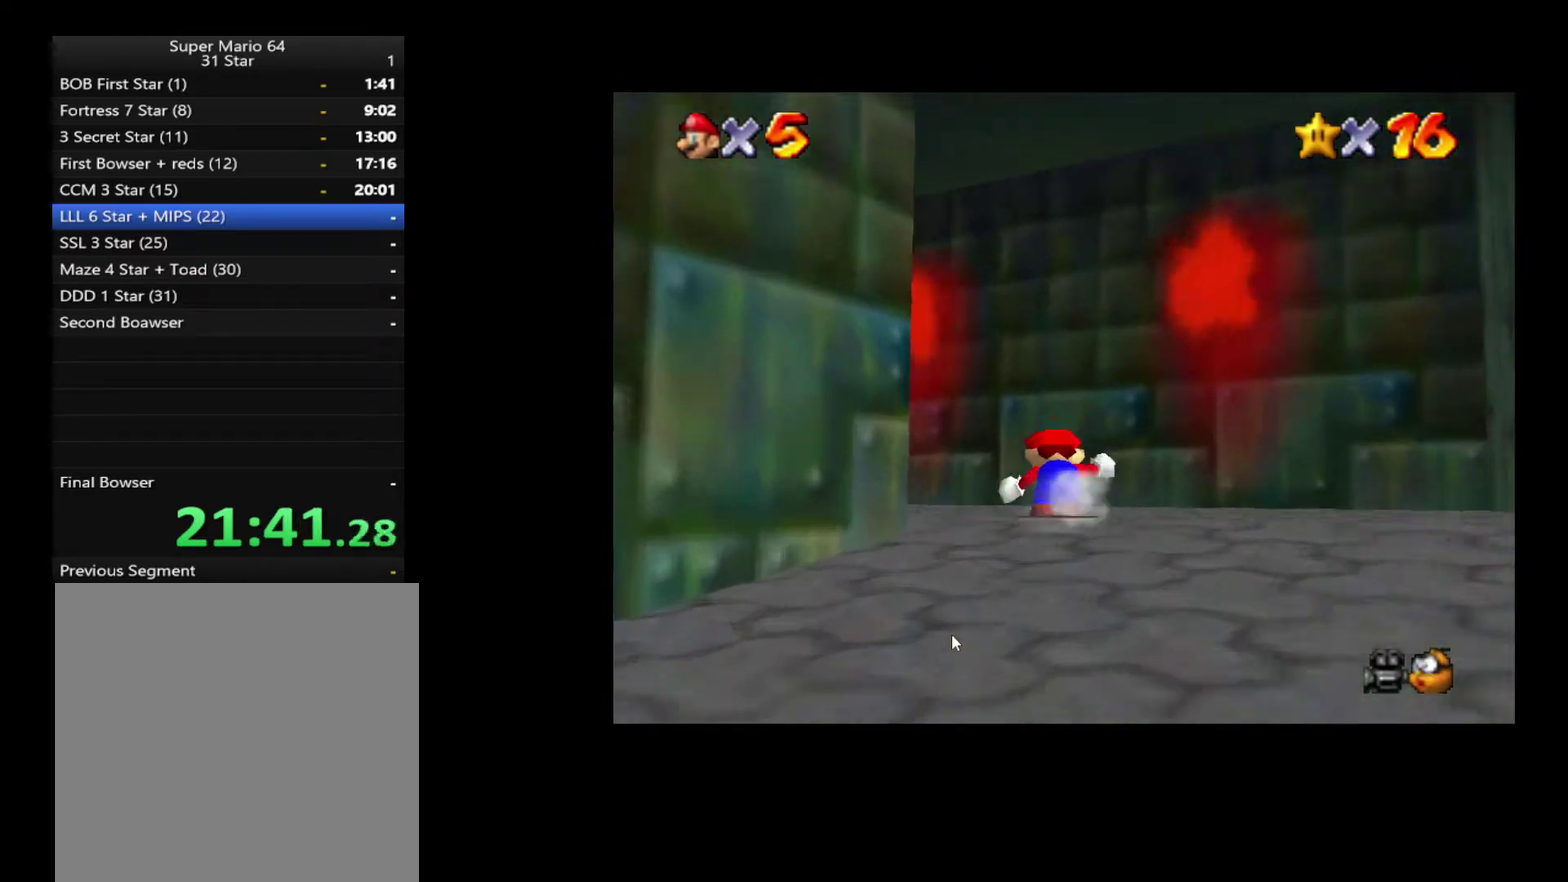
{"buttons": [], "left_stick": "up-left", "right_stick": "center", "events": [[200, "X", "down"], [383, "X", "up"]]}
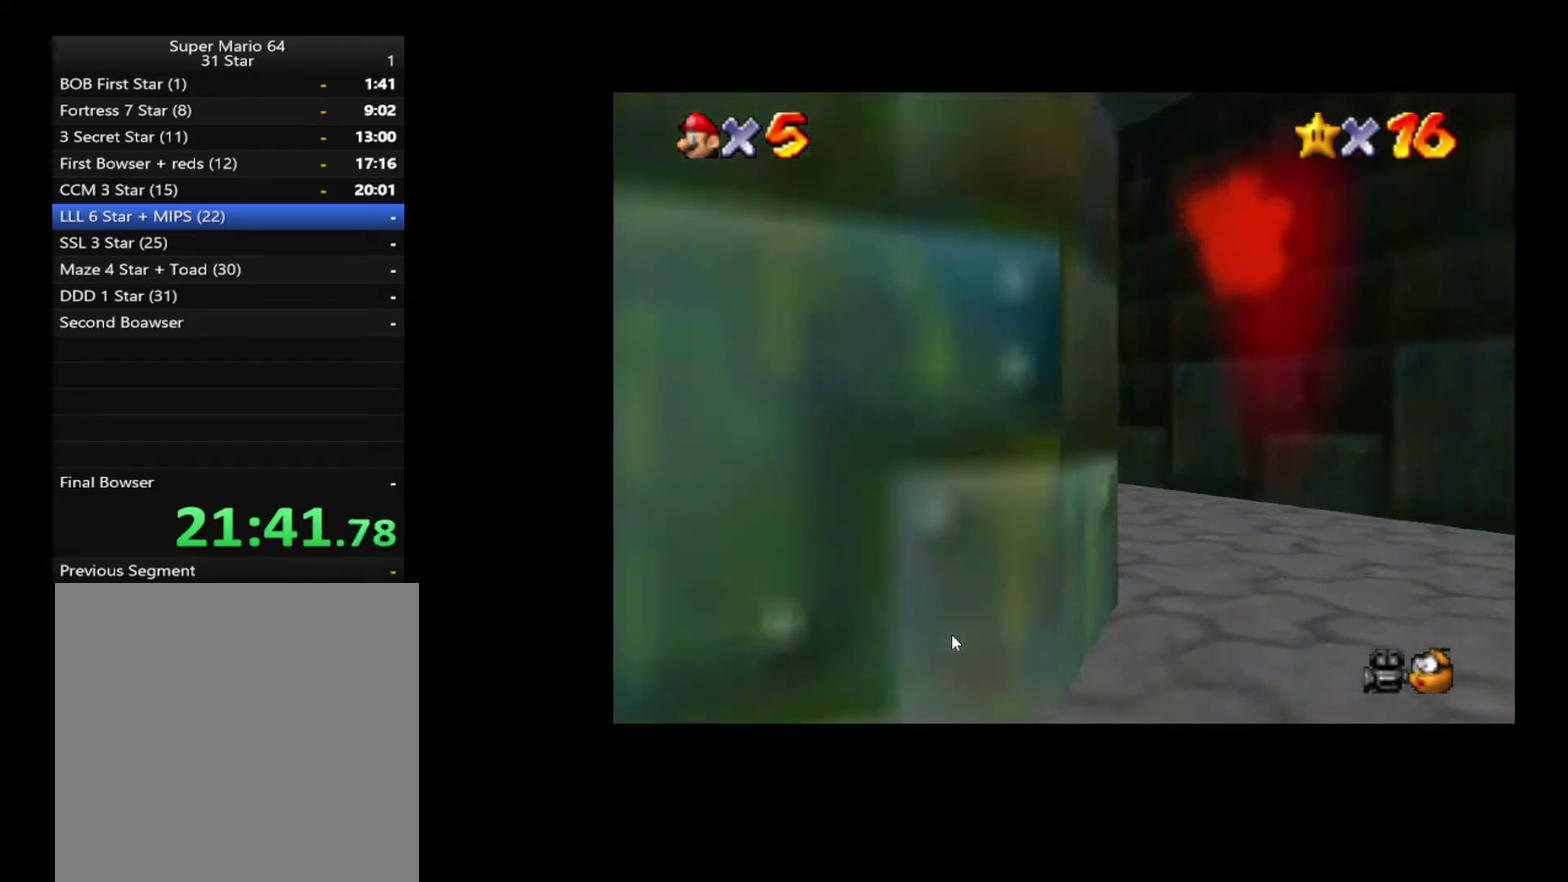
{"buttons": [], "left_stick": "up", "right_stick": "center", "events": [[17, "left_stick", "up"], [100, "X", "down"], [217, "X", "up"]]}
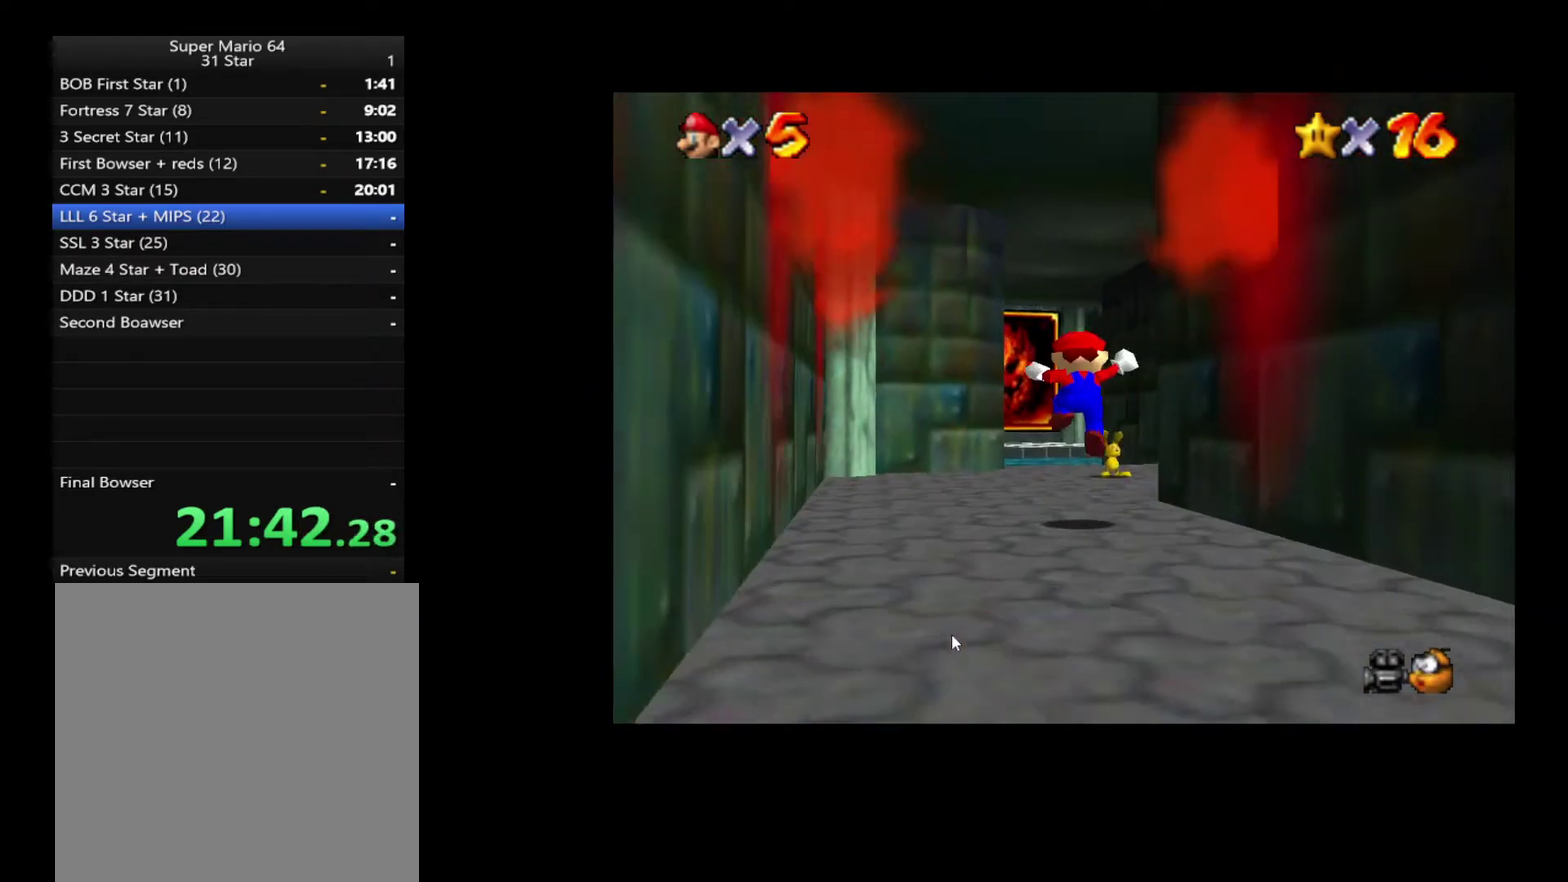
{"buttons": [], "left_stick": "up", "right_stick": "center", "events": [[167, "X", "down"], [317, "X", "up"]]}